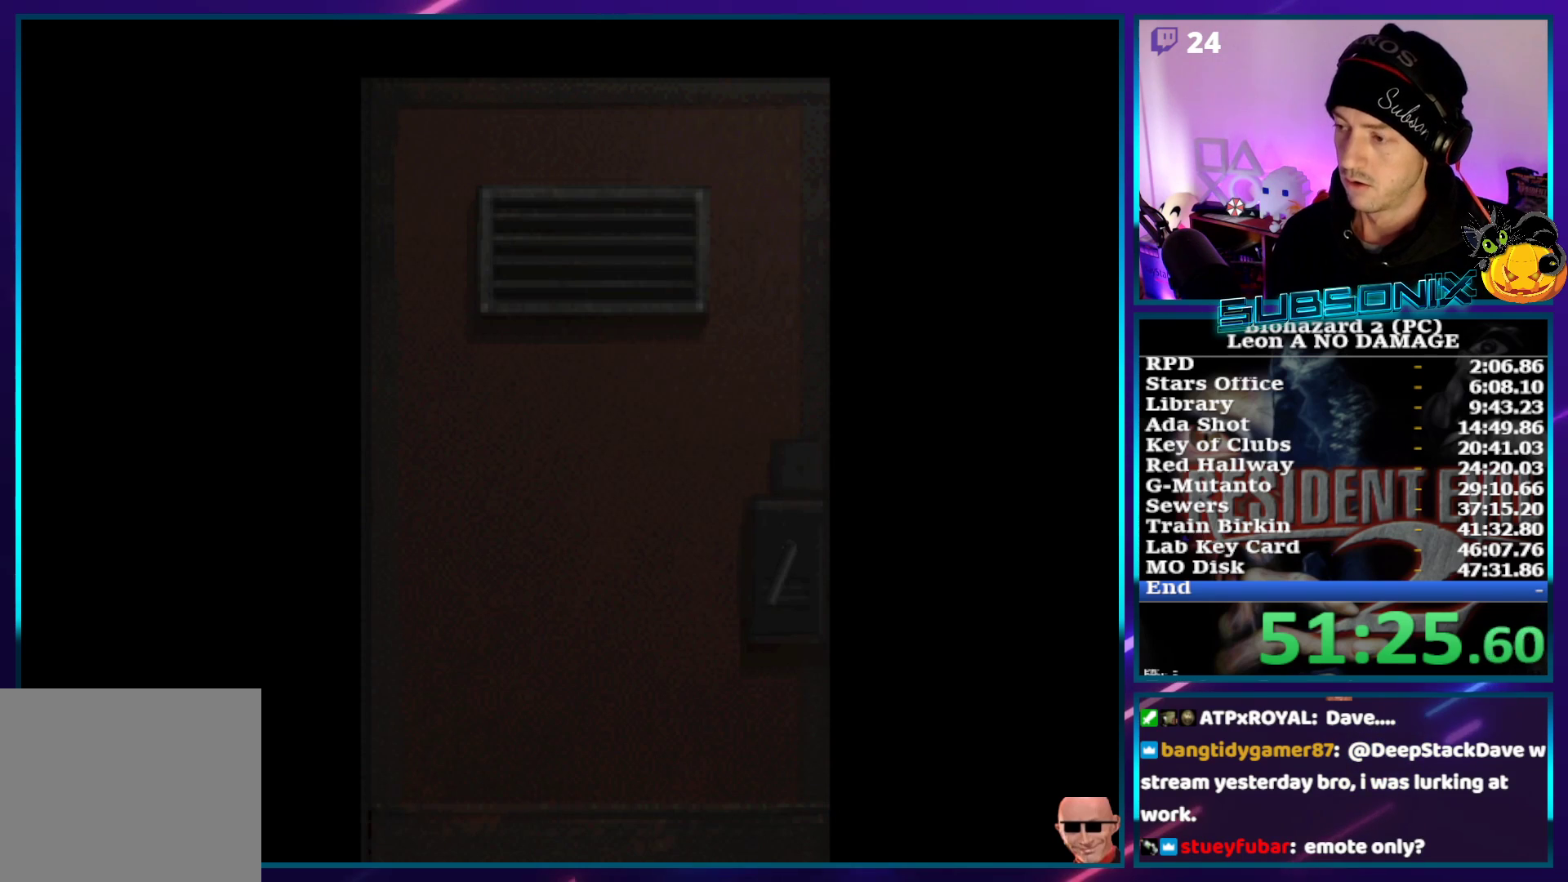
Gameplay with a controller (PlayStation layout); each line is a JSON object with the inputs held at the frame after it (dt_ms = milliseconds from this image to that frame). "events" lists button and stick changes between this image and that frame as [ms after this image, input, new state], when the widget could be followed in between. Not read: L3 R3.
{"dt_ms": 500, "buttons": ["SQUARE", "DPAD_RIGHT"], "left_stick": "center", "right_stick": "center", "events": []}
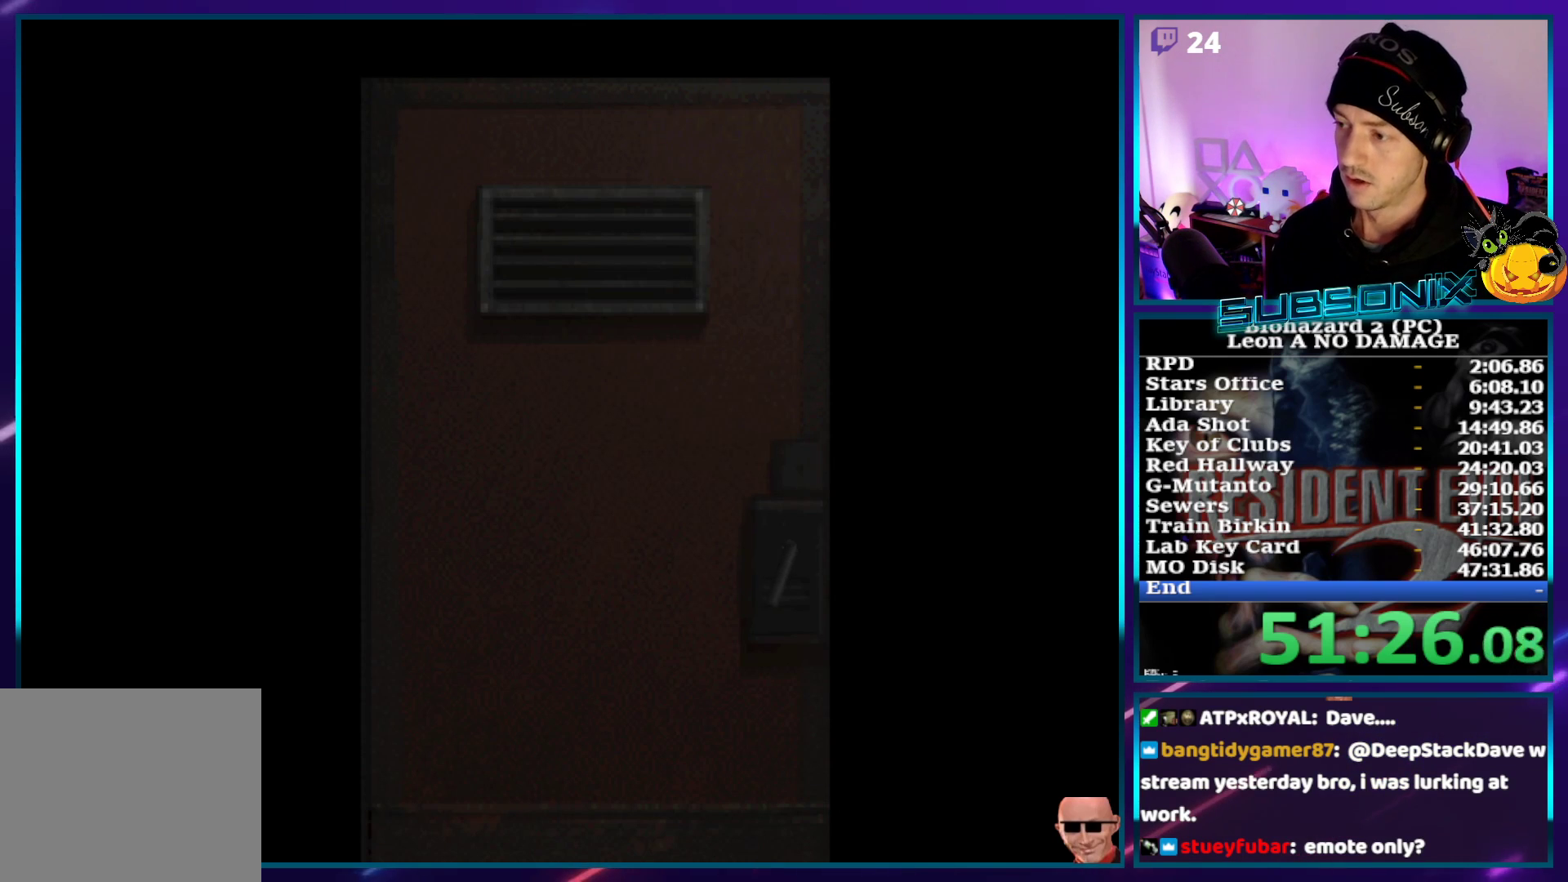
{"dt_ms": 500, "buttons": ["SQUARE", "DPAD_RIGHT"], "left_stick": "center", "right_stick": "center", "events": [[100, "CROSS", "down"], [250, "CROSS", "up"]]}
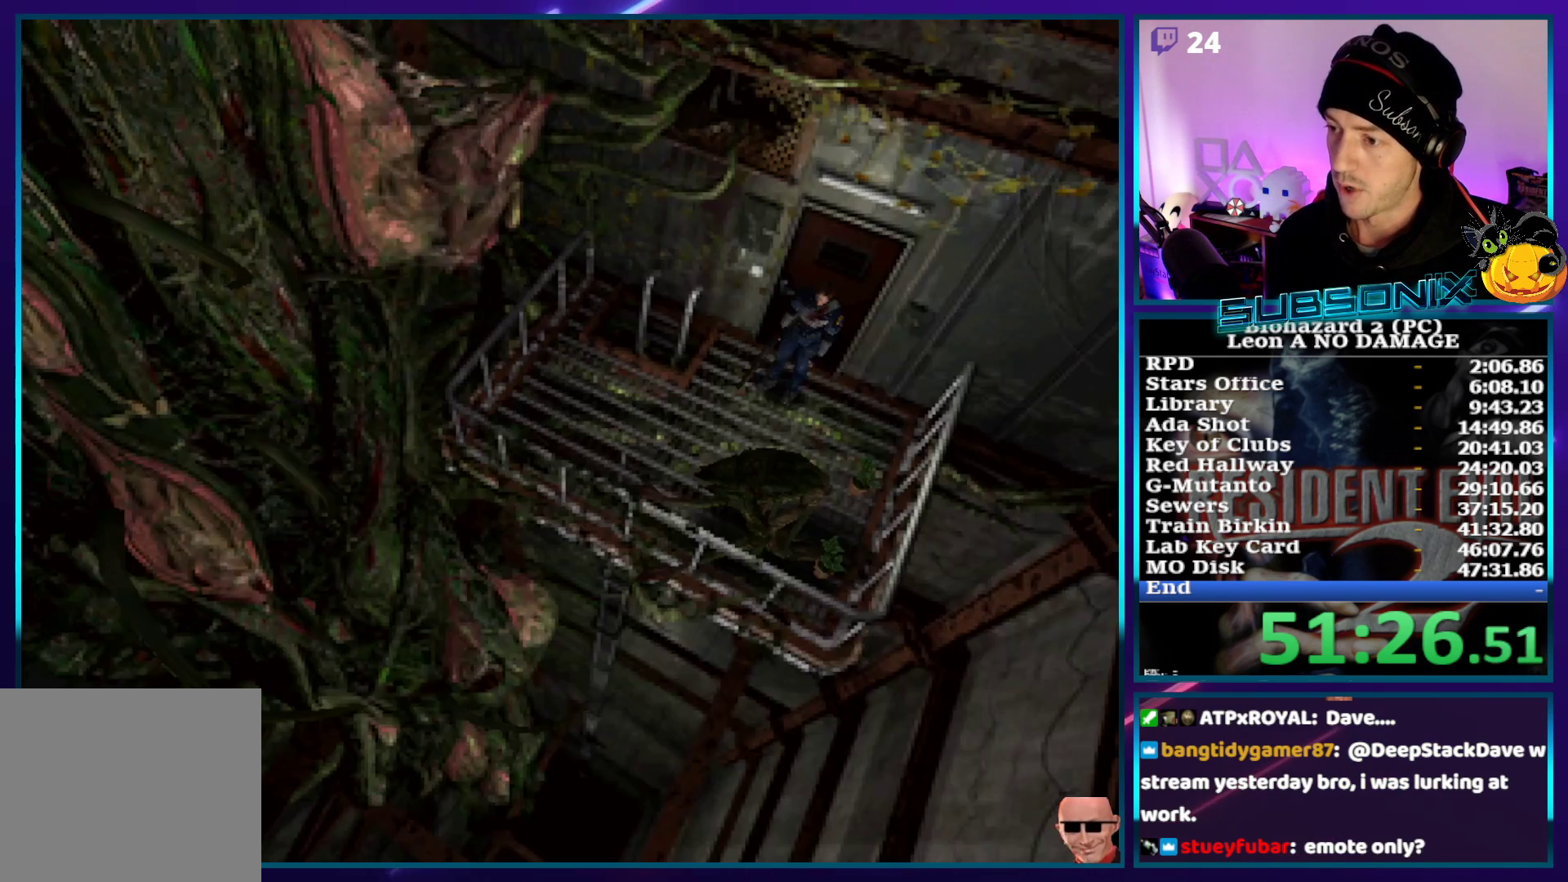
{"dt_ms": 500, "buttons": ["SQUARE", "DPAD_UP"], "left_stick": "center", "right_stick": "center", "events": [[383, "DPAD_UP", "down"], [433, "DPAD_RIGHT", "up"]]}
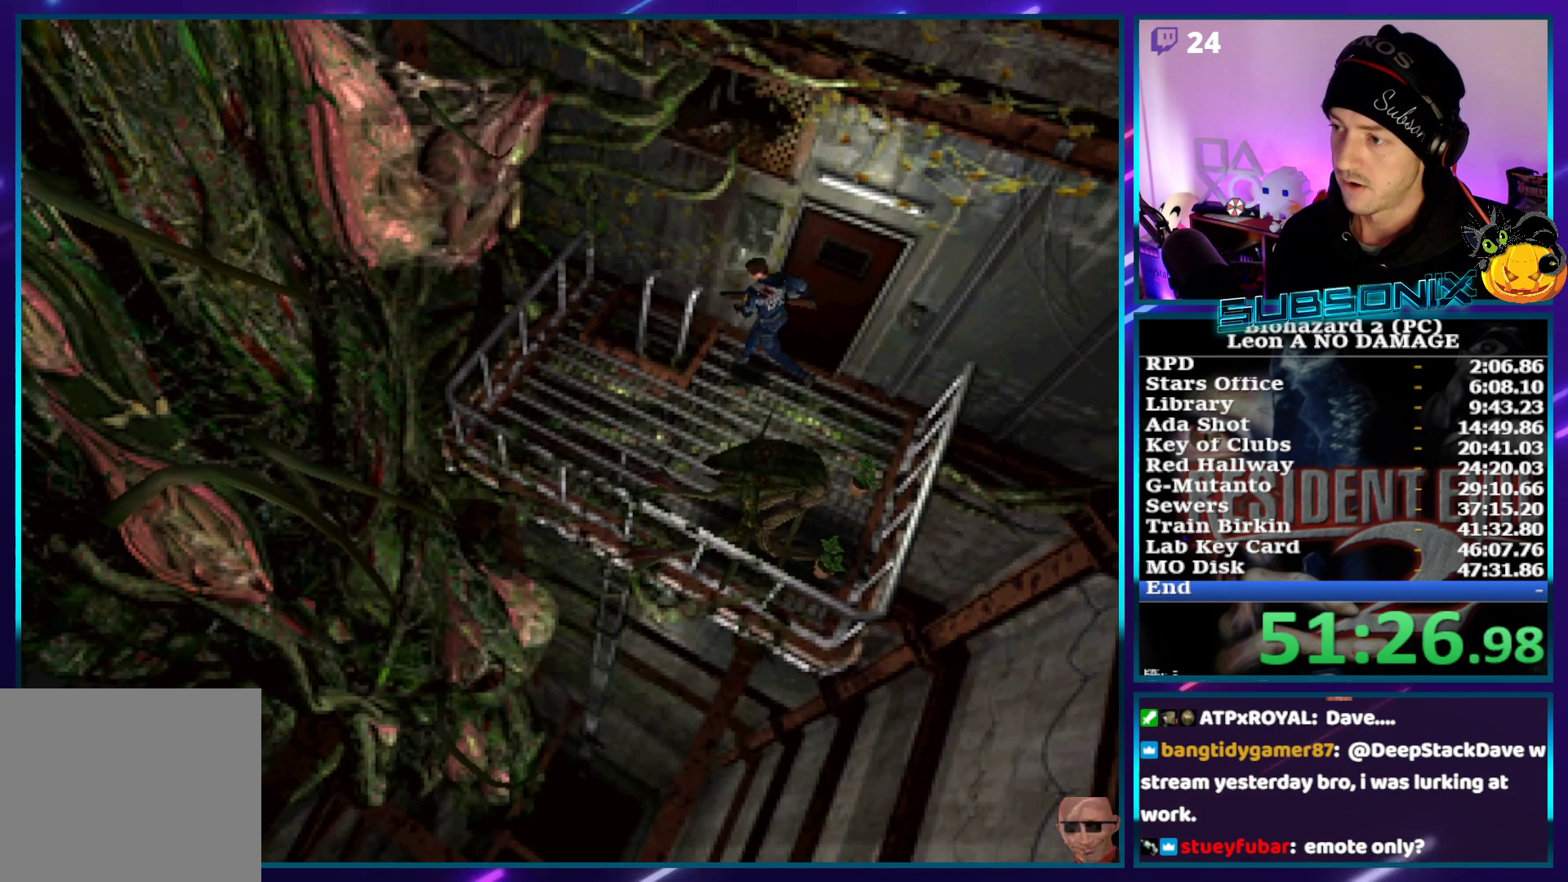
{"dt_ms": 500, "buttons": ["CROSS"], "left_stick": "center", "right_stick": "center", "events": [[100, "CROSS", "down"], [217, "SQUARE", "up"], [233, "CROSS", "up"], [233, "DPAD_UP", "up"], [317, "CROSS", "down"], [400, "CROSS", "up"], [467, "CROSS", "down"]]}
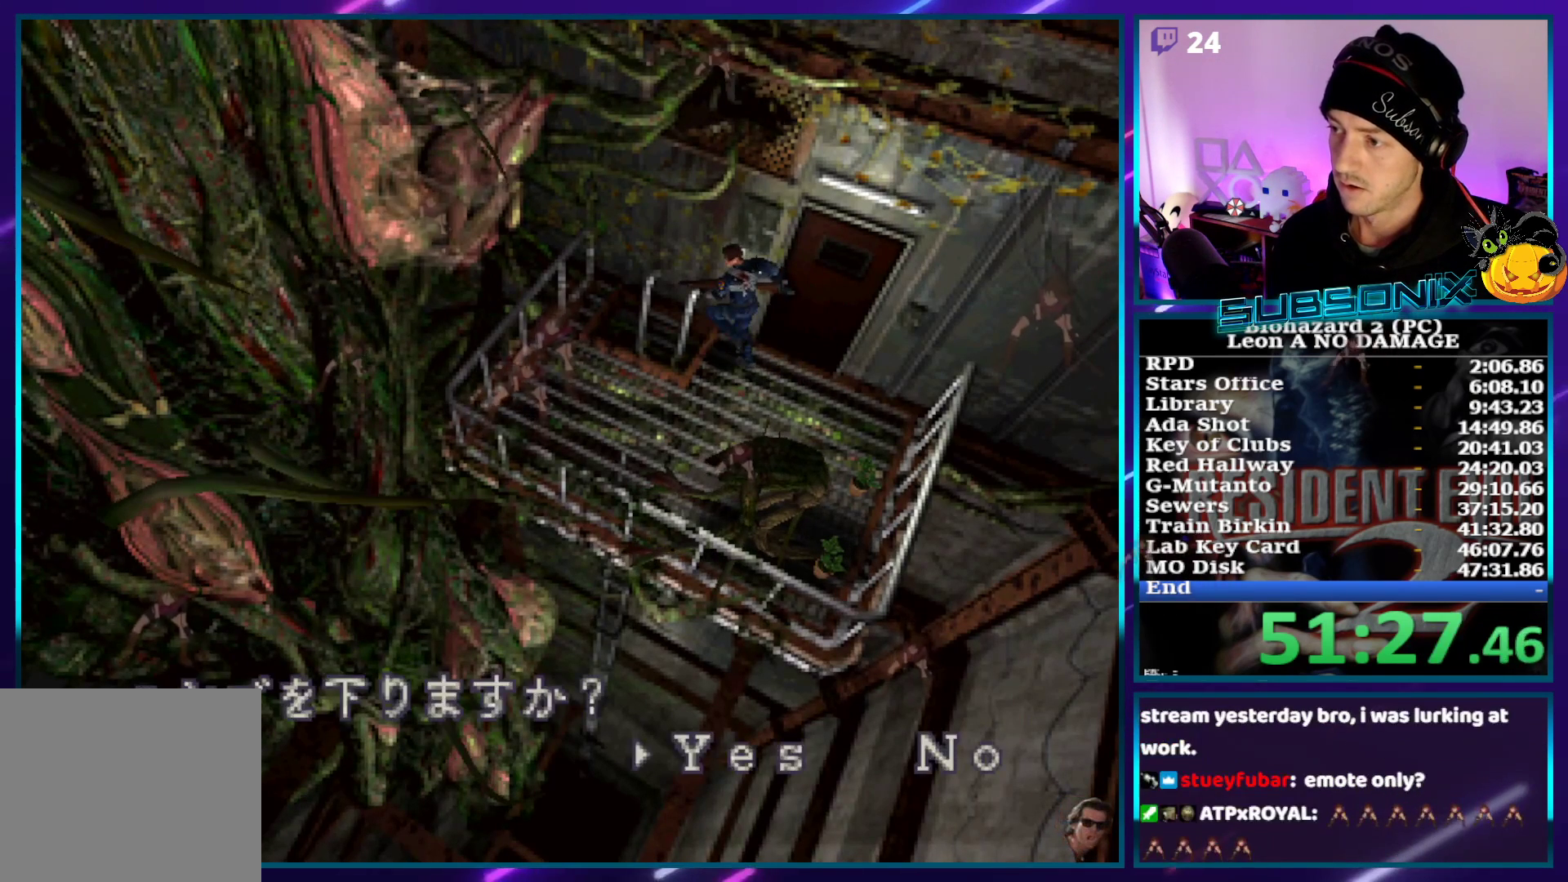
{"dt_ms": 500, "buttons": [], "left_stick": "center", "right_stick": "center", "events": [[50, "CROSS", "up"], [117, "CROSS", "down"], [217, "CROSS", "up"], [267, "CROSS", "down"], [400, "CROSS", "up"]]}
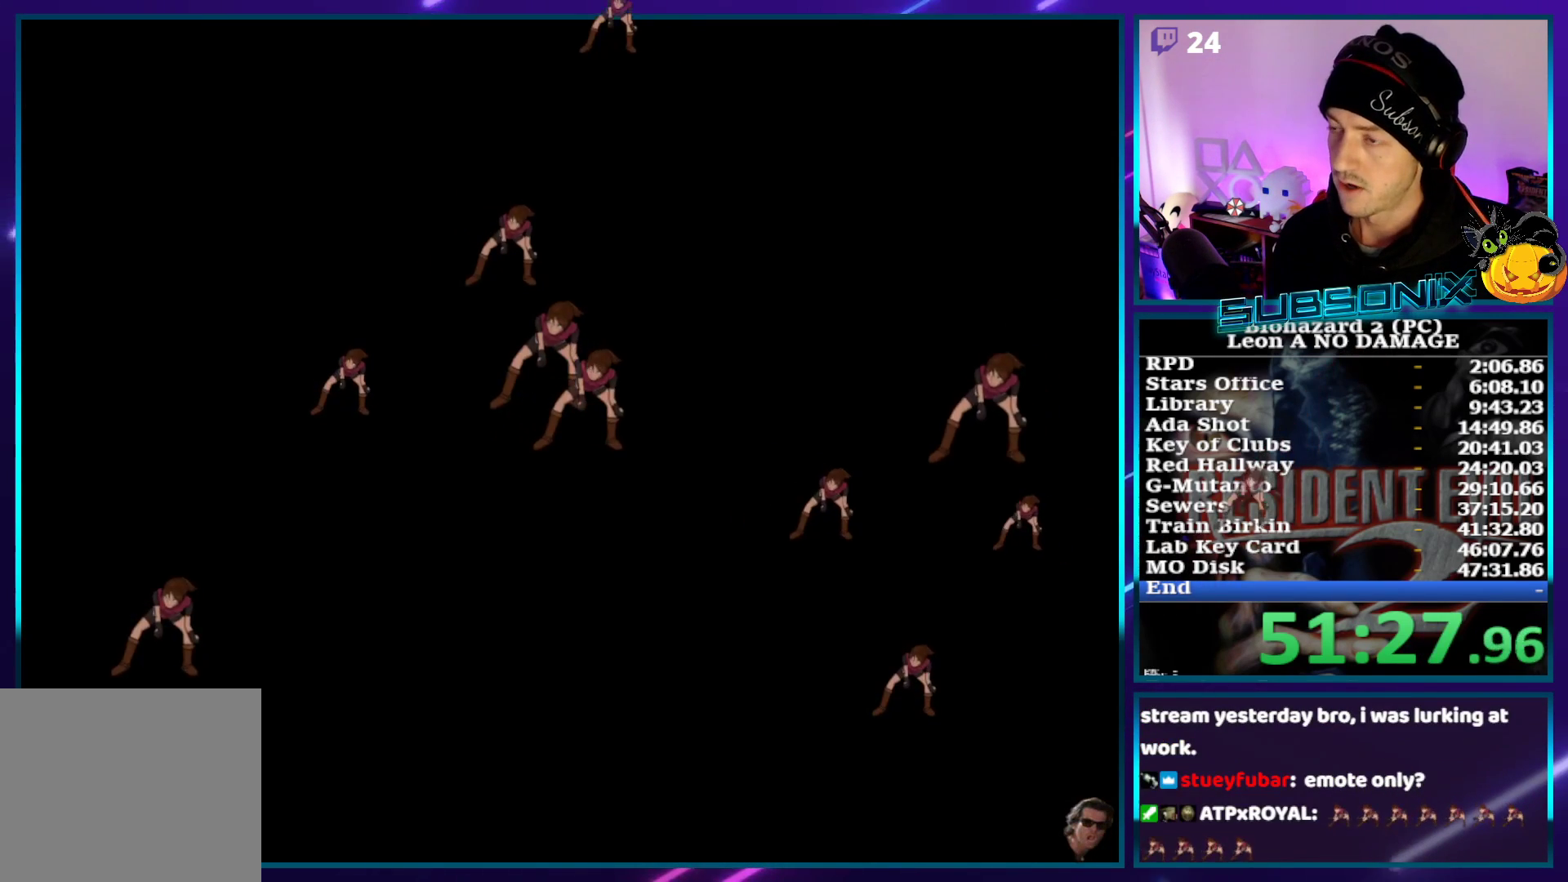
{"dt_ms": 500, "buttons": ["DPAD_LEFT"], "left_stick": "center", "right_stick": "center", "events": [[233, "DPAD_LEFT", "down"]]}
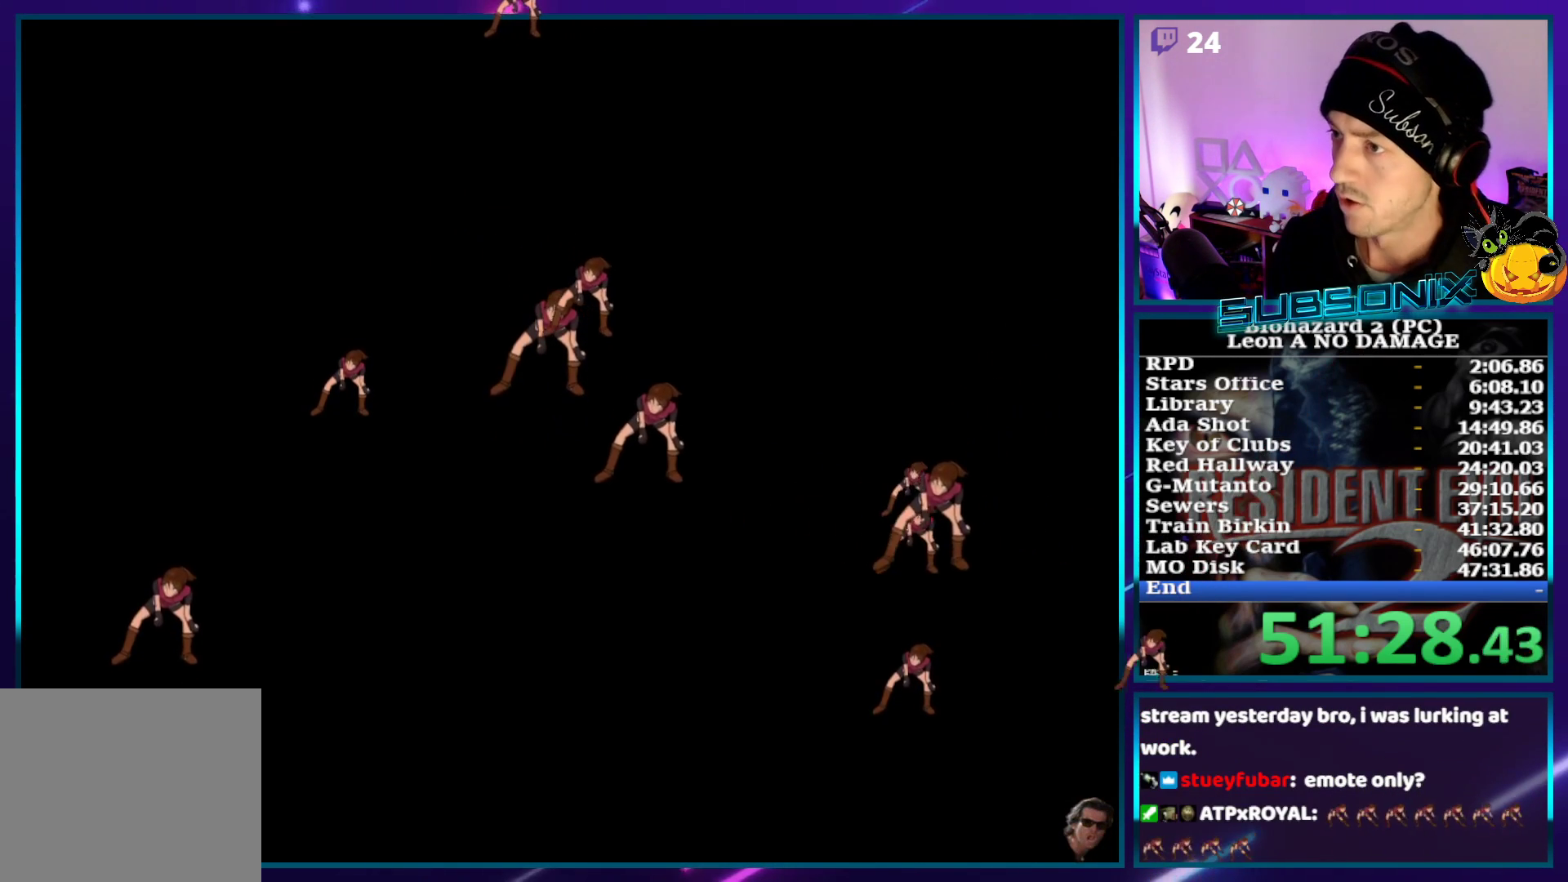
{"dt_ms": 500, "buttons": ["DPAD_LEFT"], "left_stick": "center", "right_stick": "center", "events": []}
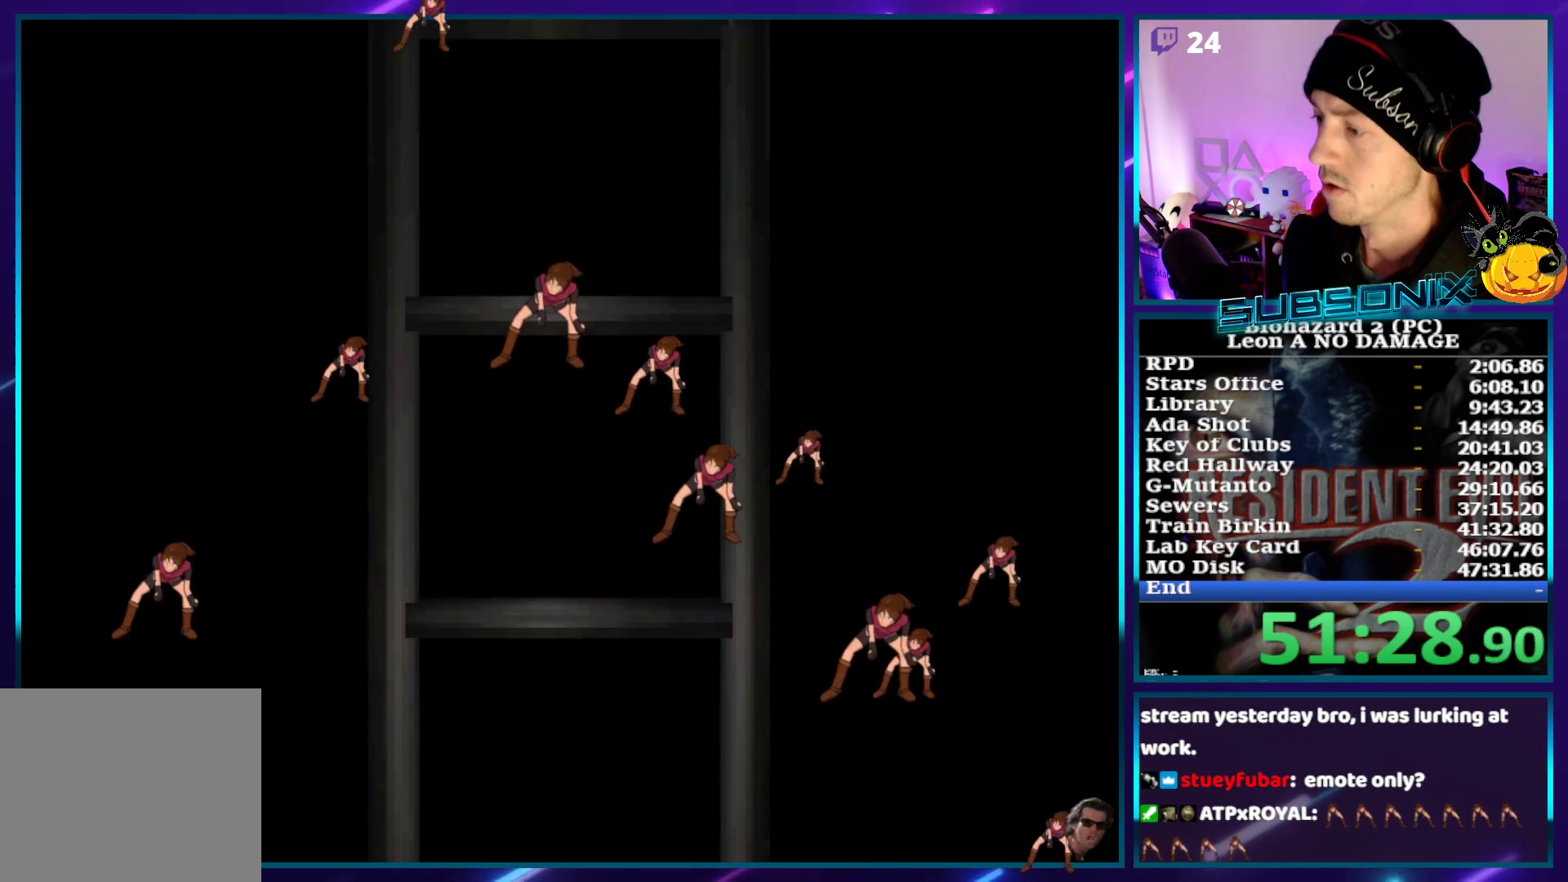
{"dt_ms": 500, "buttons": ["DPAD_LEFT"], "left_stick": "center", "right_stick": "center", "events": []}
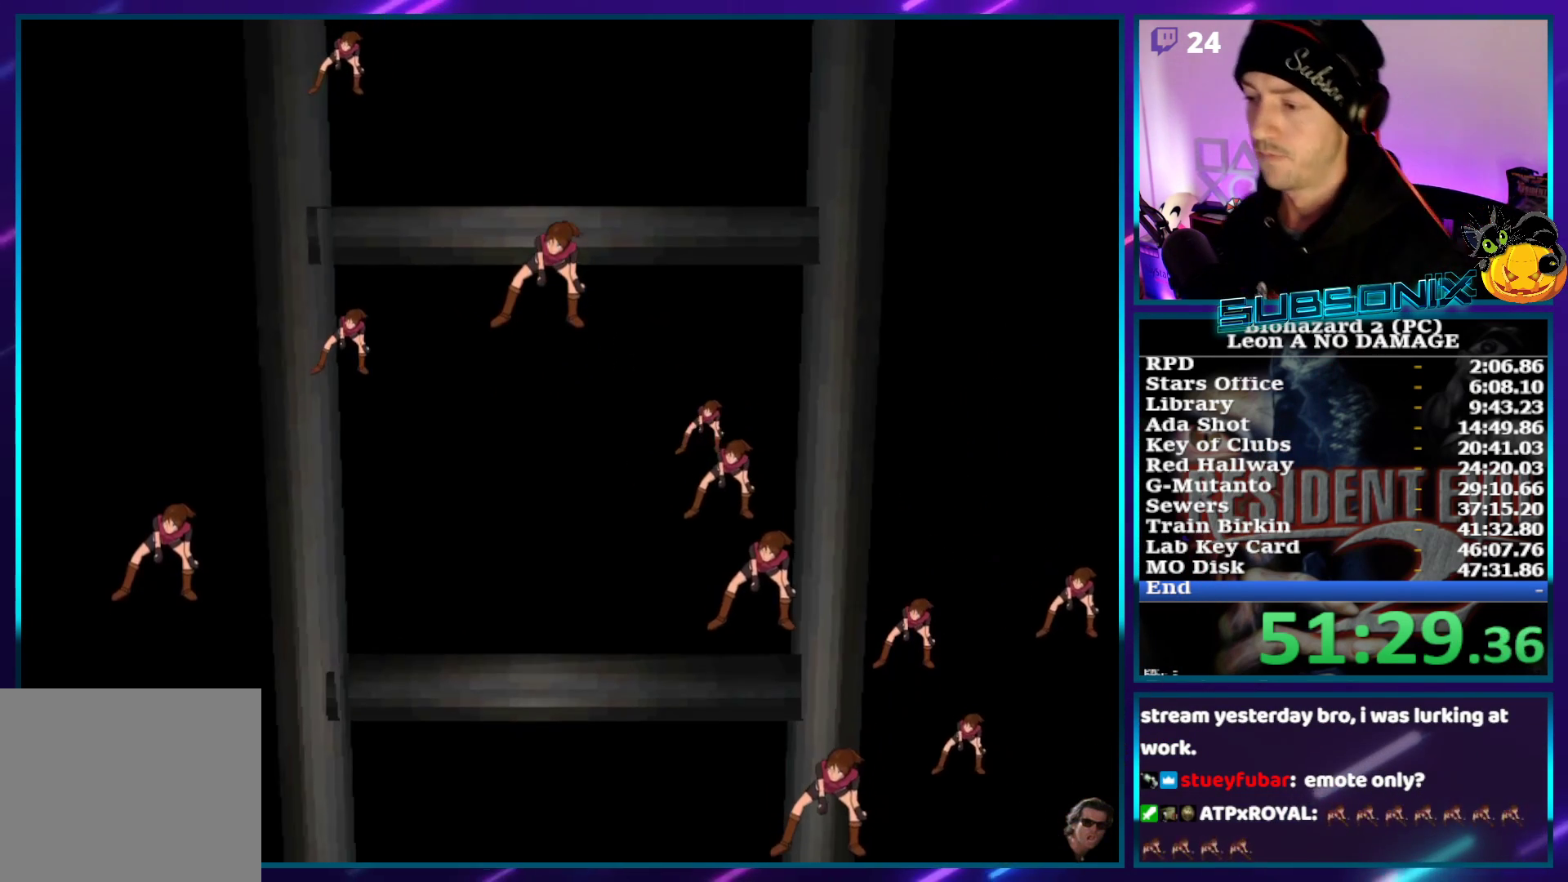
{"dt_ms": 500, "buttons": ["DPAD_LEFT"], "left_stick": "center", "right_stick": "center", "events": []}
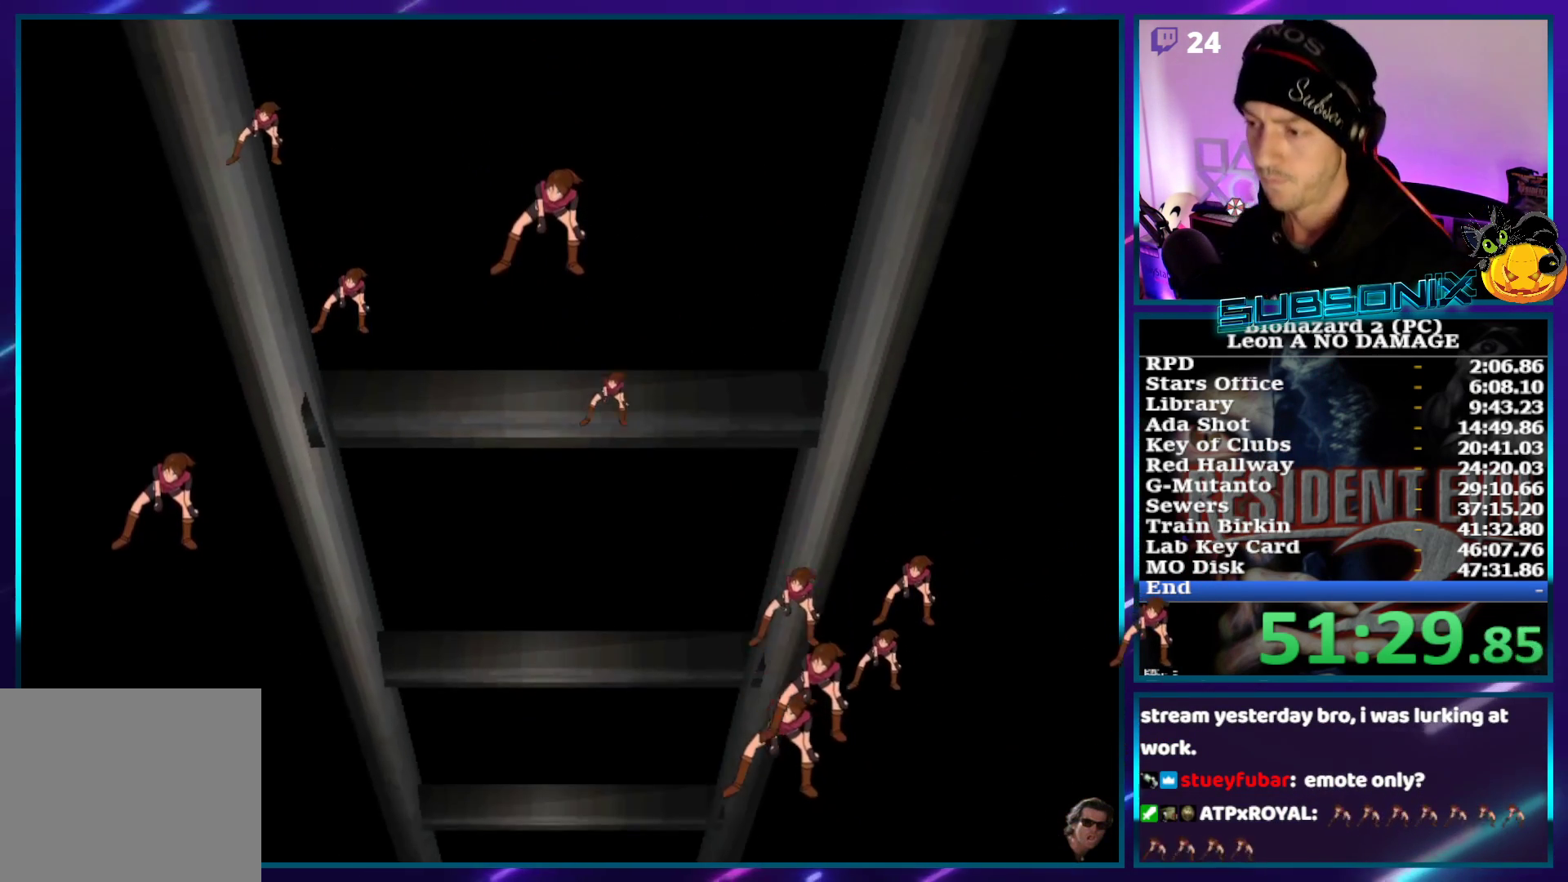
{"dt_ms": 500, "buttons": ["DPAD_LEFT"], "left_stick": "center", "right_stick": "center", "events": []}
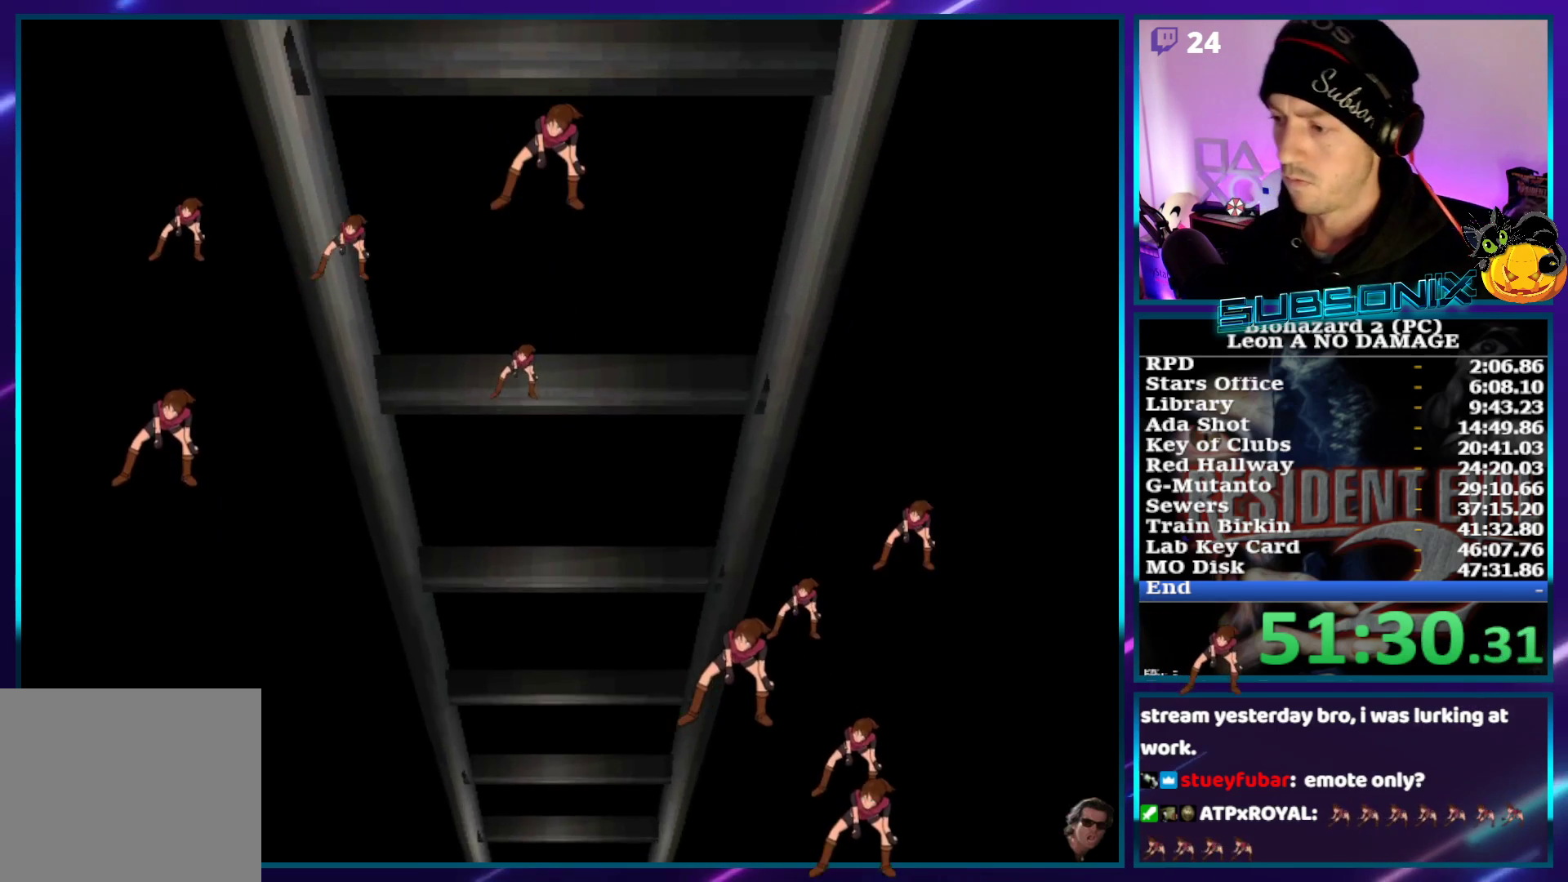
{"dt_ms": 500, "buttons": ["SQUARE", "DPAD_LEFT"], "left_stick": "center", "right_stick": "center", "events": [[117, "SQUARE", "down"]]}
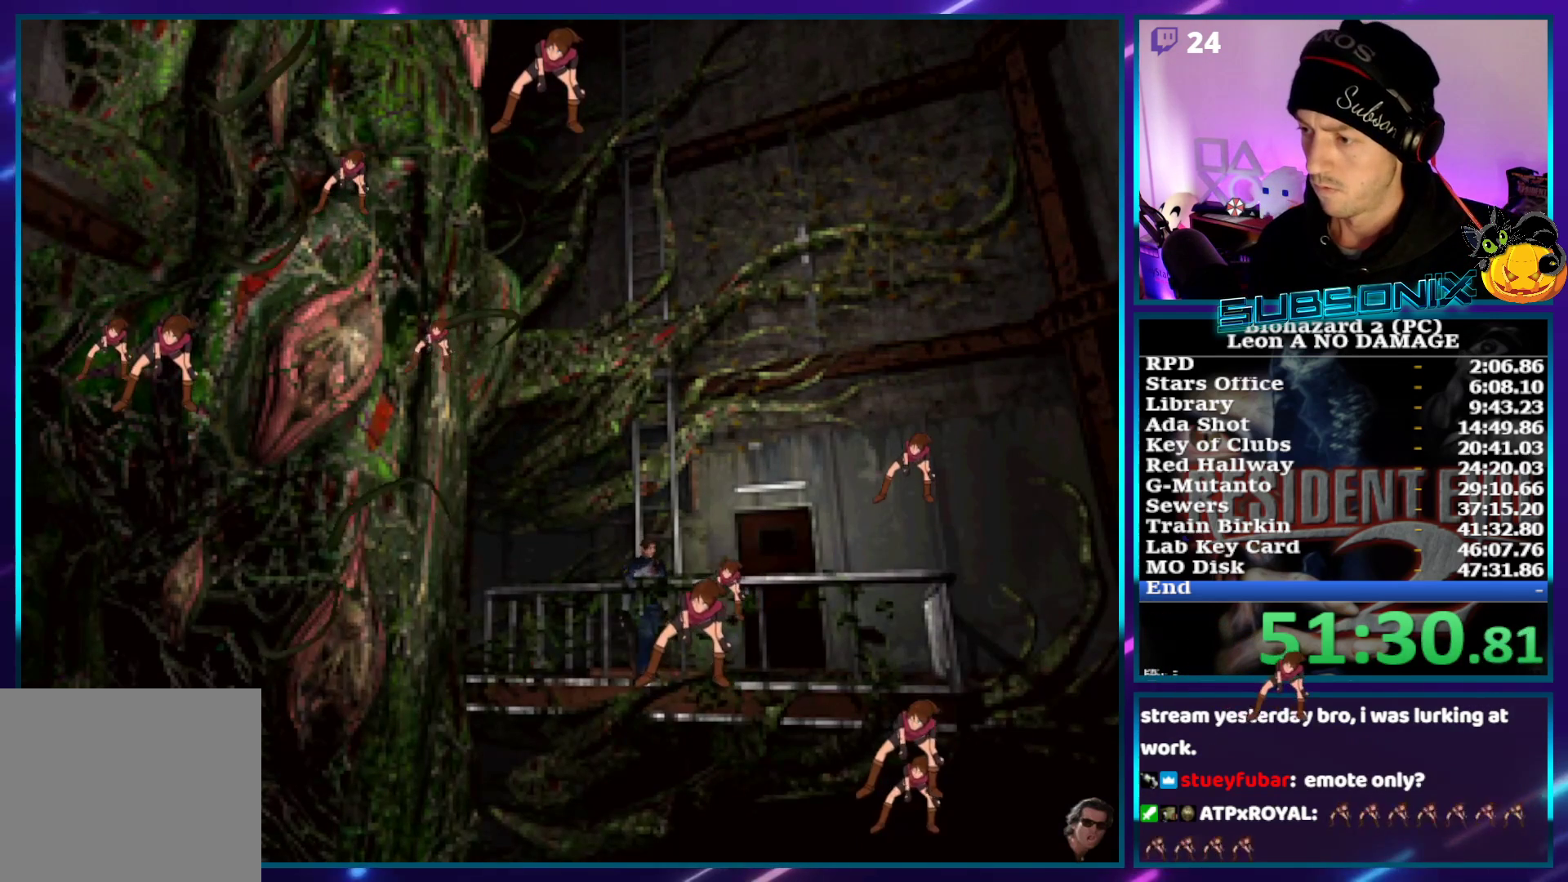
{"dt_ms": 500, "buttons": ["SQUARE", "DPAD_UP", "DPAD_LEFT"], "left_stick": "center", "right_stick": "center", "events": [[267, "DPAD_UP", "down"]]}
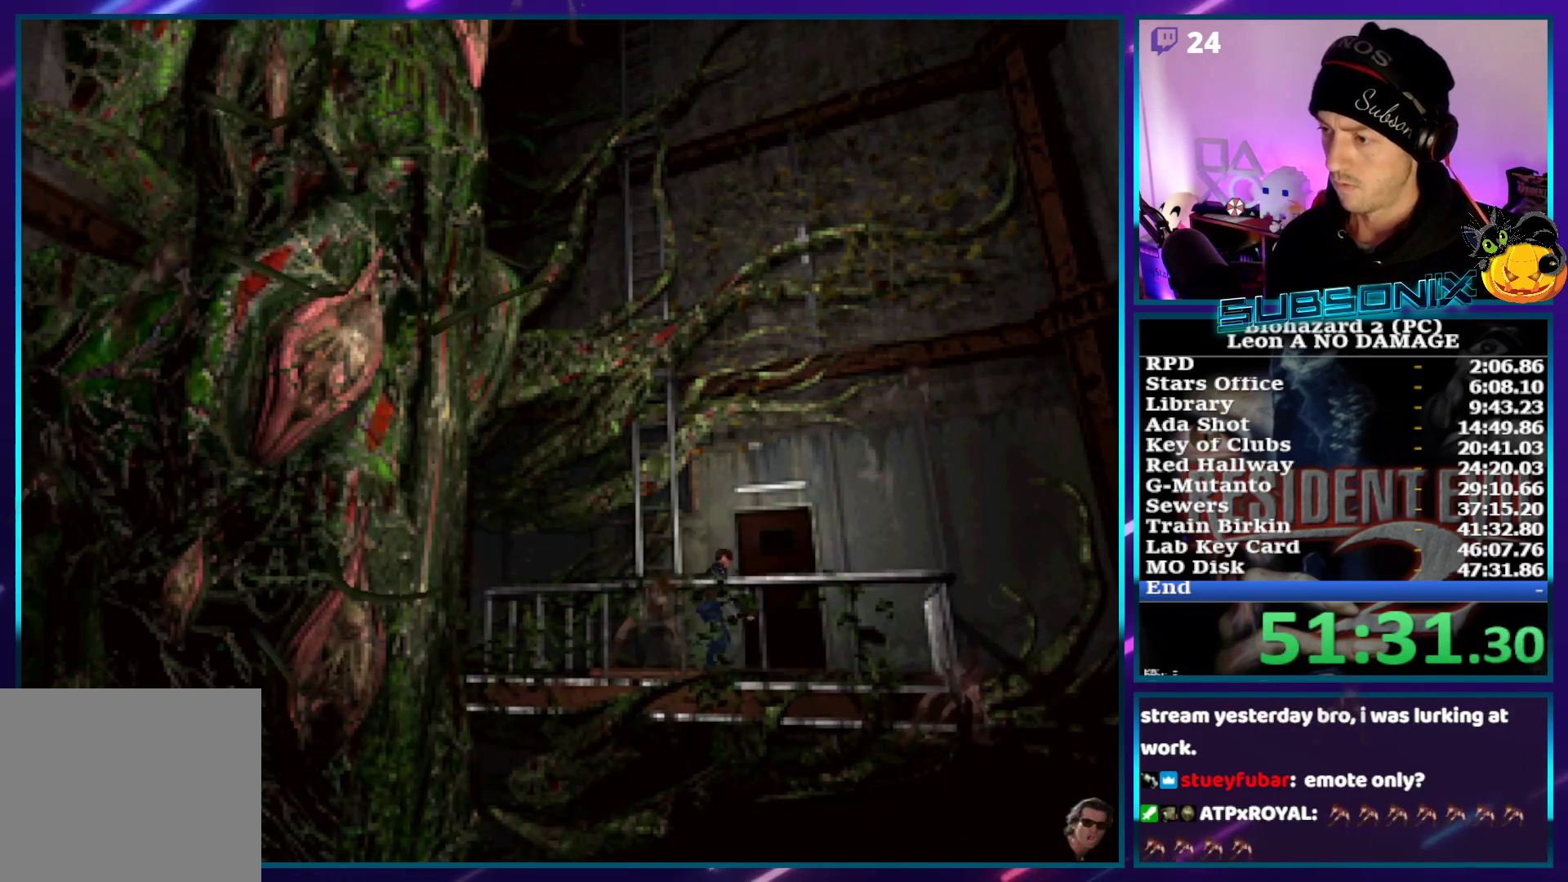
{"dt_ms": 500, "buttons": [], "left_stick": "center", "right_stick": "center", "events": [[233, "SQUARE", "up"], [233, "right_stick", "left"], [267, "DPAD_LEFT", "up"], [267, "DPAD_UP", "up"], [267, "START", "down"], [450, "START", "up"], [483, "right_stick", "center"]]}
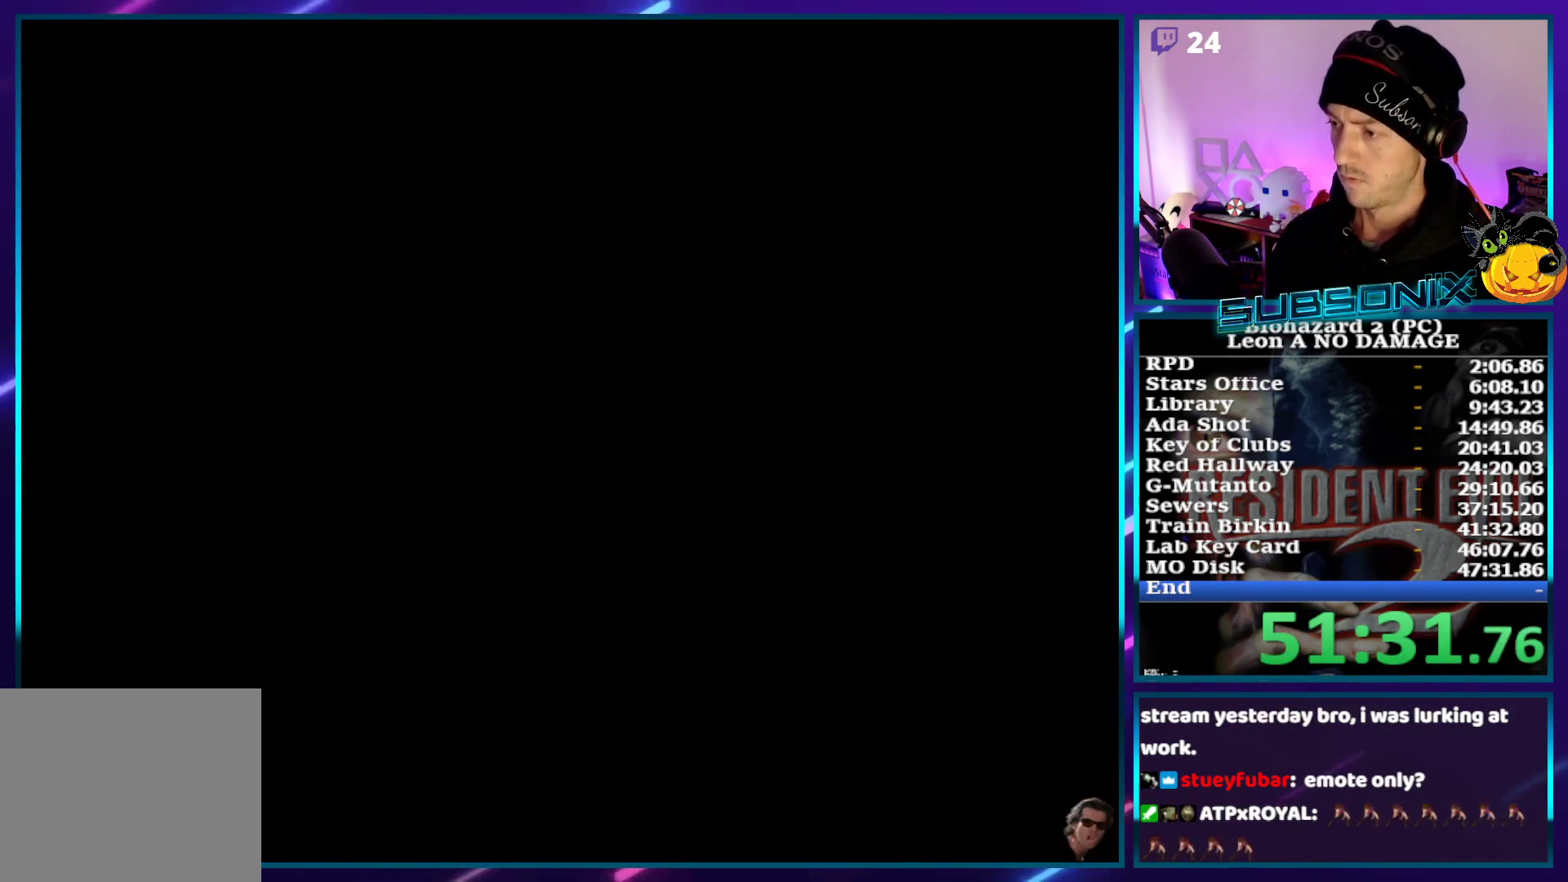
{"dt_ms": 500, "buttons": [], "left_stick": "center", "right_stick": "center", "events": [[200, "DPAD_DOWN", "down"], [283, "DPAD_DOWN", "up"], [383, "DPAD_RIGHT", "down"], [450, "DPAD_RIGHT", "up"]]}
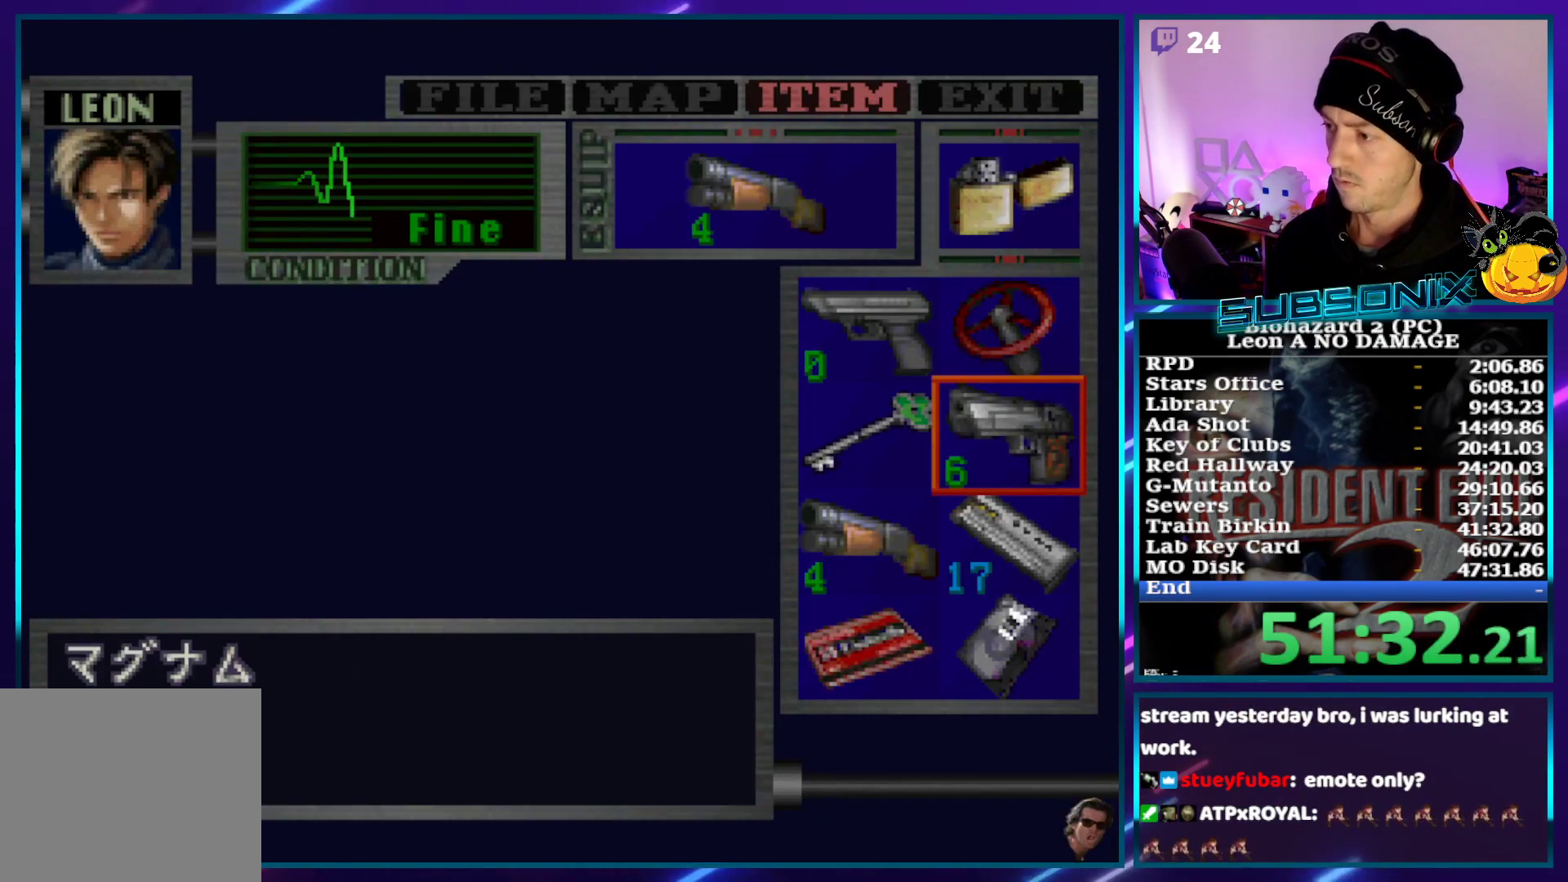
{"dt_ms": 500, "buttons": [], "left_stick": "center", "right_stick": "center", "events": [[233, "CROSS", "down"], [283, "CROSS", "up"], [333, "CROSS", "down"], [433, "CROSS", "up"]]}
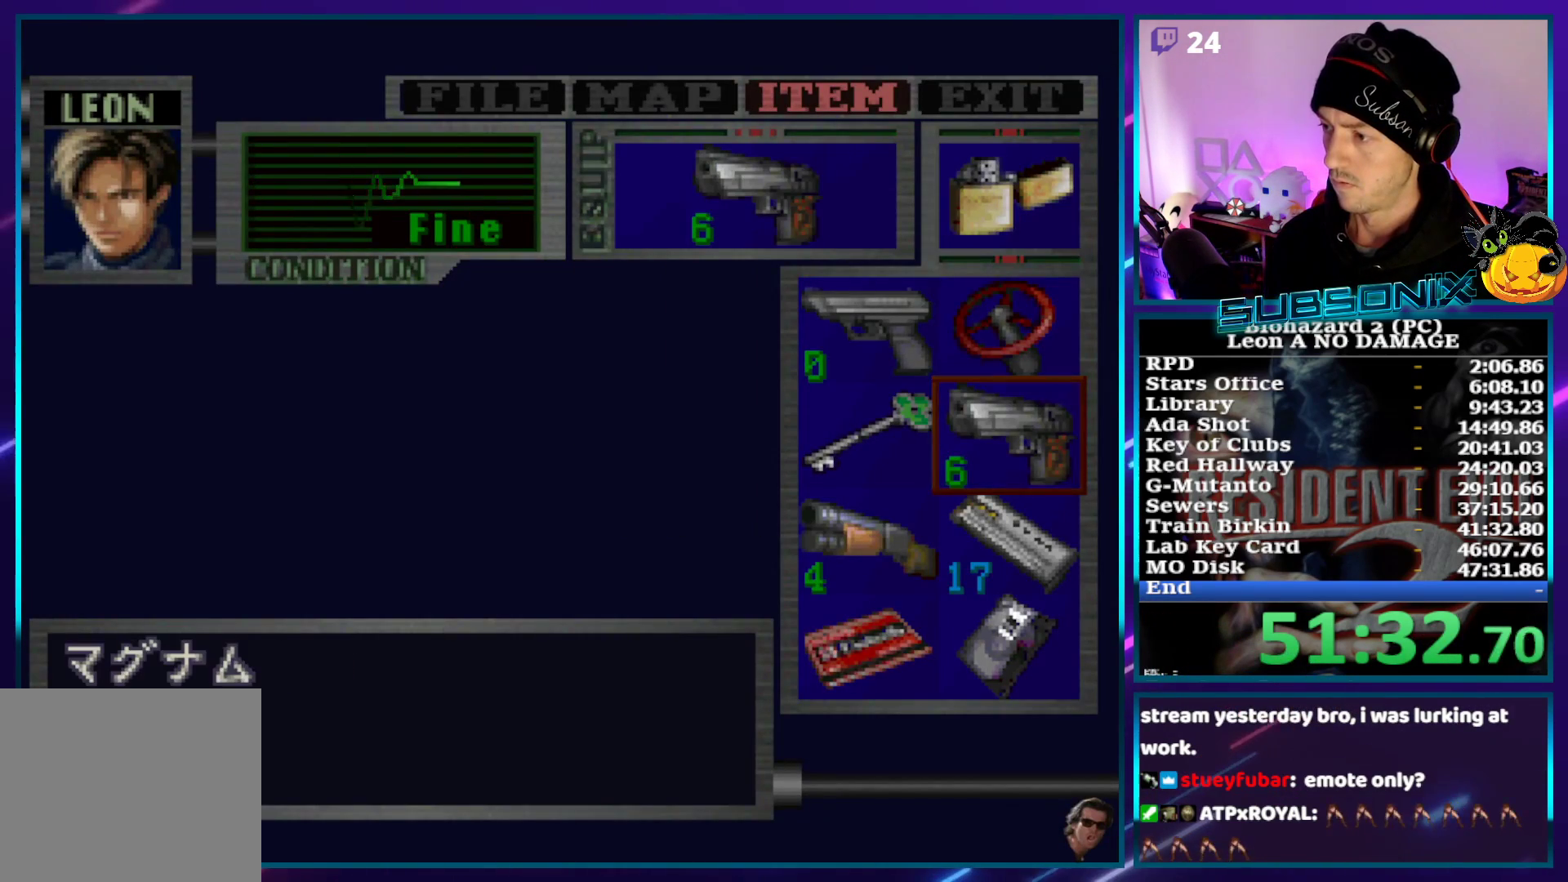
{"dt_ms": 500, "buttons": [], "left_stick": "center", "right_stick": "center", "events": [[33, "right_stick", "up-left"], [150, "right_stick", "center"], [233, "DPAD_UP", "down"], [267, "SQUARE", "down"], [383, "SQUARE", "up"], [400, "DPAD_UP", "up"]]}
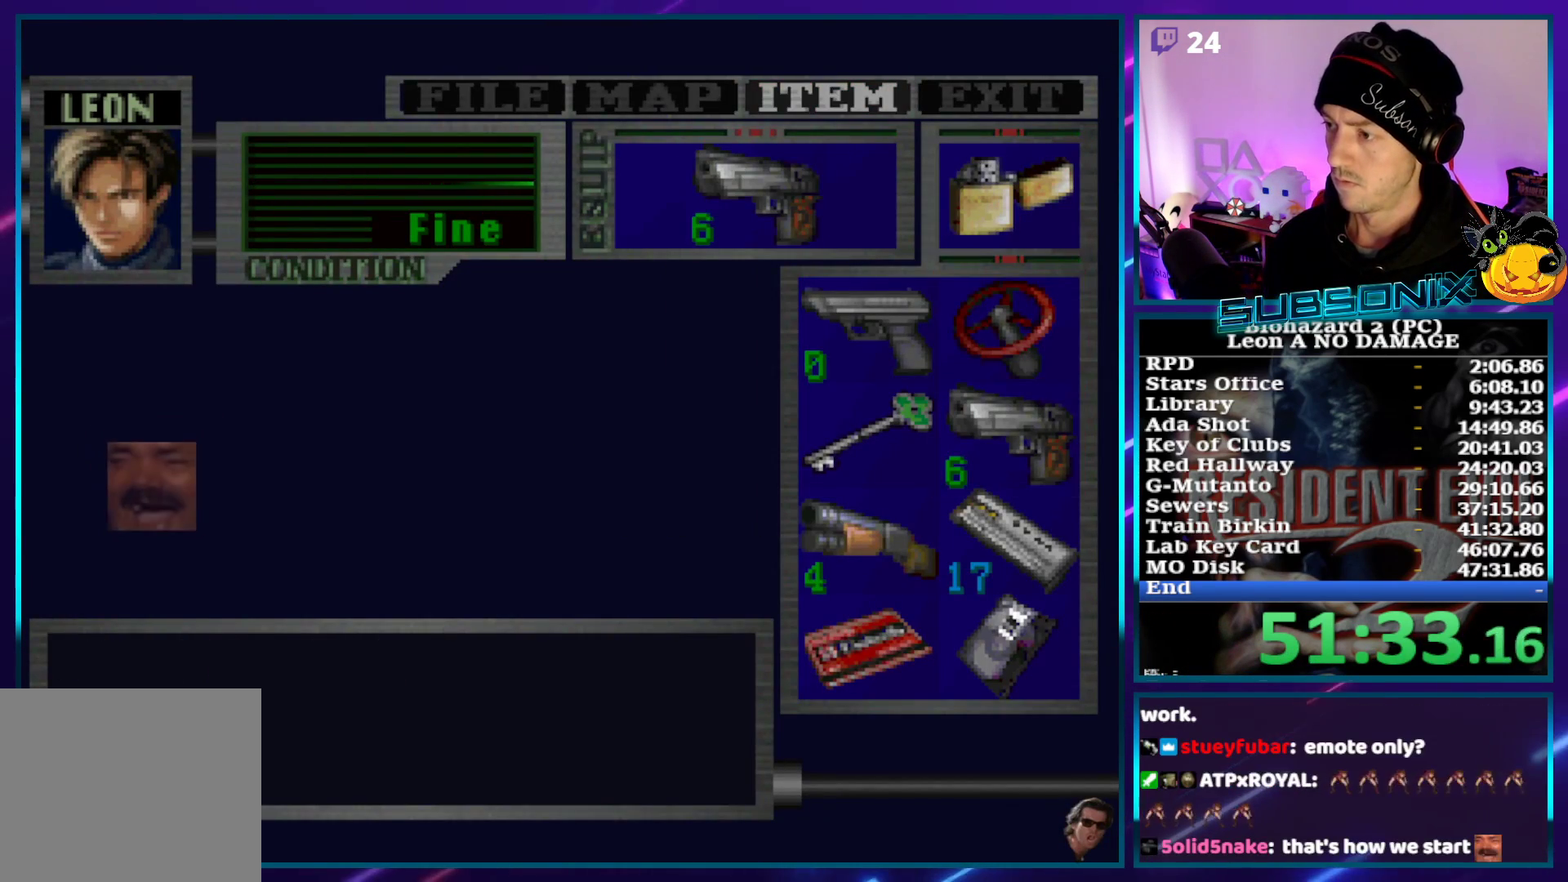
{"dt_ms": 500, "buttons": ["SQUARE", "DPAD_UP"], "left_stick": "center", "right_stick": "center", "events": [[183, "START", "down"], [233, "right_stick", "left"], [317, "right_stick", "center"], [333, "START", "up"], [433, "DPAD_UP", "down"], [433, "SQUARE", "down"]]}
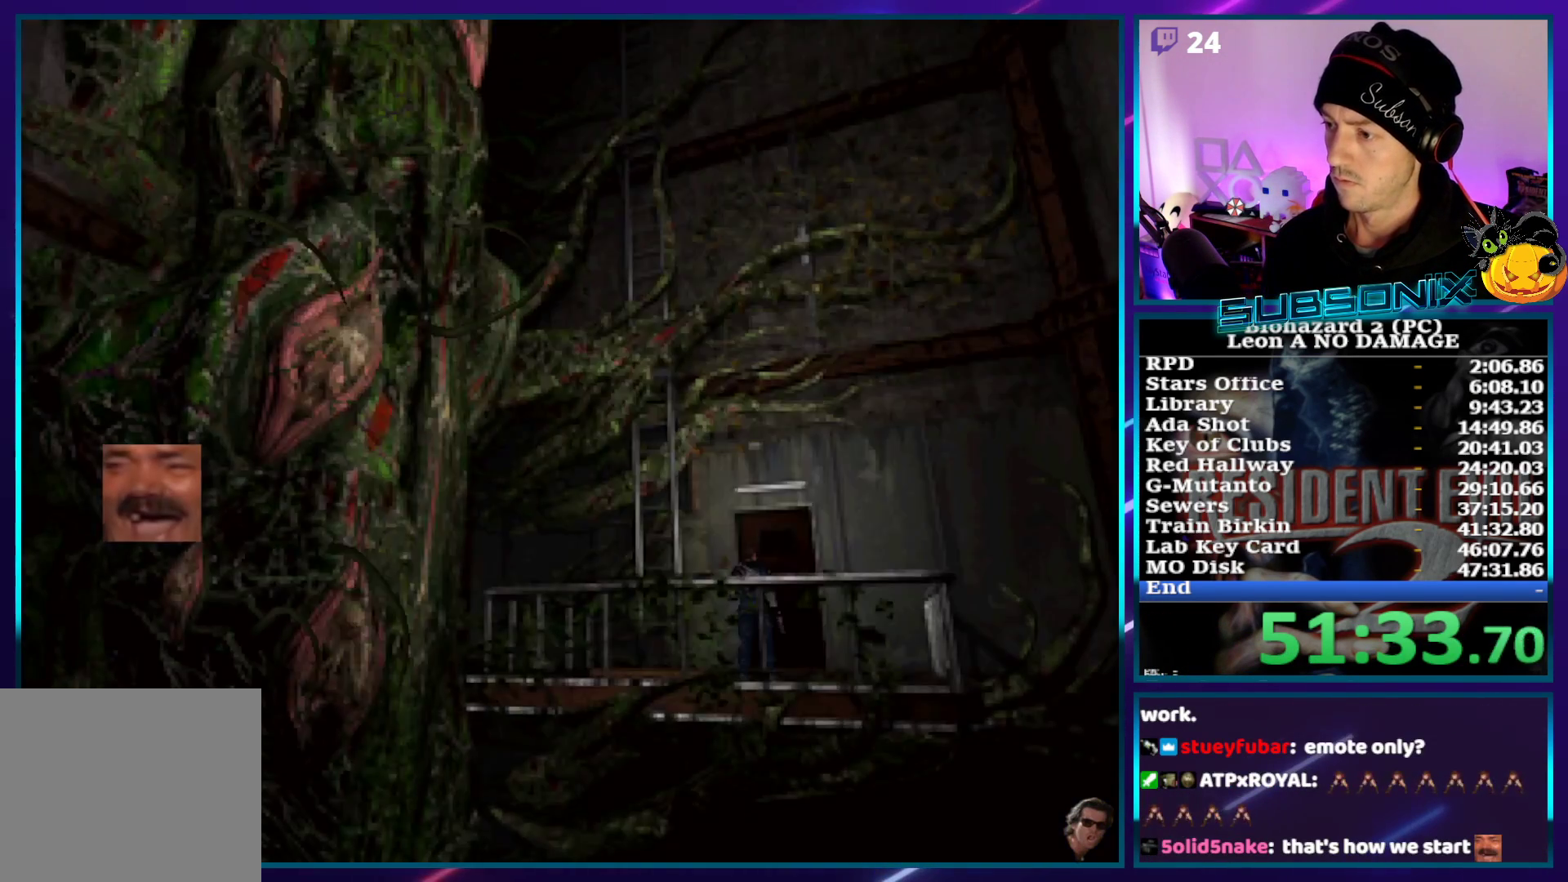
{"dt_ms": 500, "buttons": [], "left_stick": "center", "right_stick": "center", "events": [[100, "SQUARE", "up"], [133, "DPAD_UP", "up"], [167, "CROSS", "down"], [250, "CROSS", "up"], [333, "CROSS", "down"], [417, "CROSS", "up"]]}
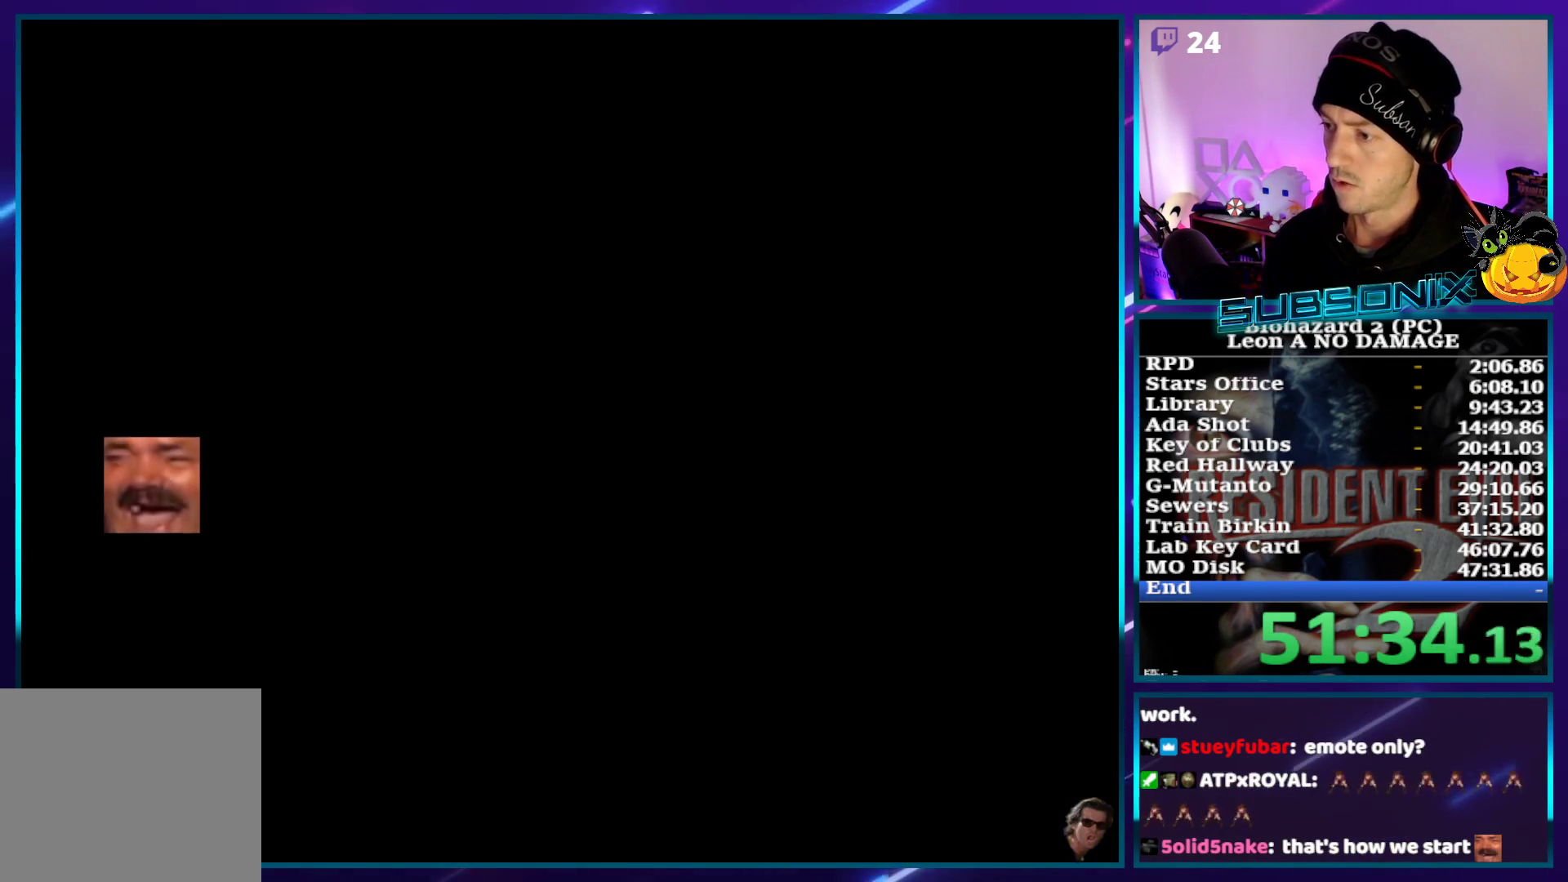
{"dt_ms": 500, "buttons": ["DPAD_UP", "DPAD_LEFT"], "left_stick": "center", "right_stick": "center", "events": [[250, "DPAD_UP", "down"], [300, "DPAD_LEFT", "down"]]}
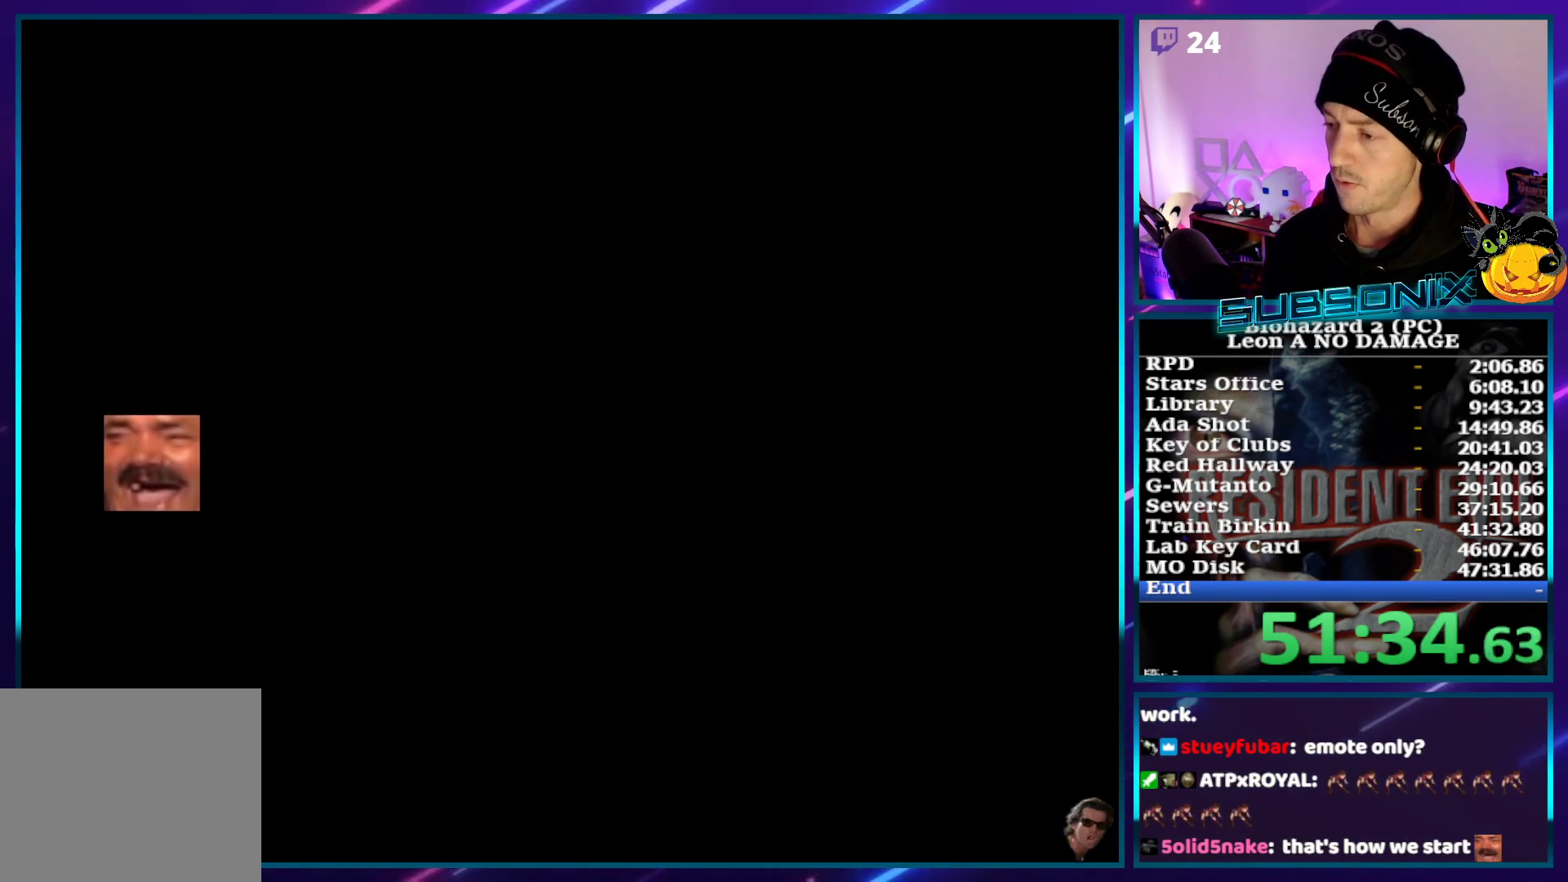
{"dt_ms": 500, "buttons": ["DPAD_UP", "DPAD_LEFT"], "left_stick": "center", "right_stick": "center", "events": []}
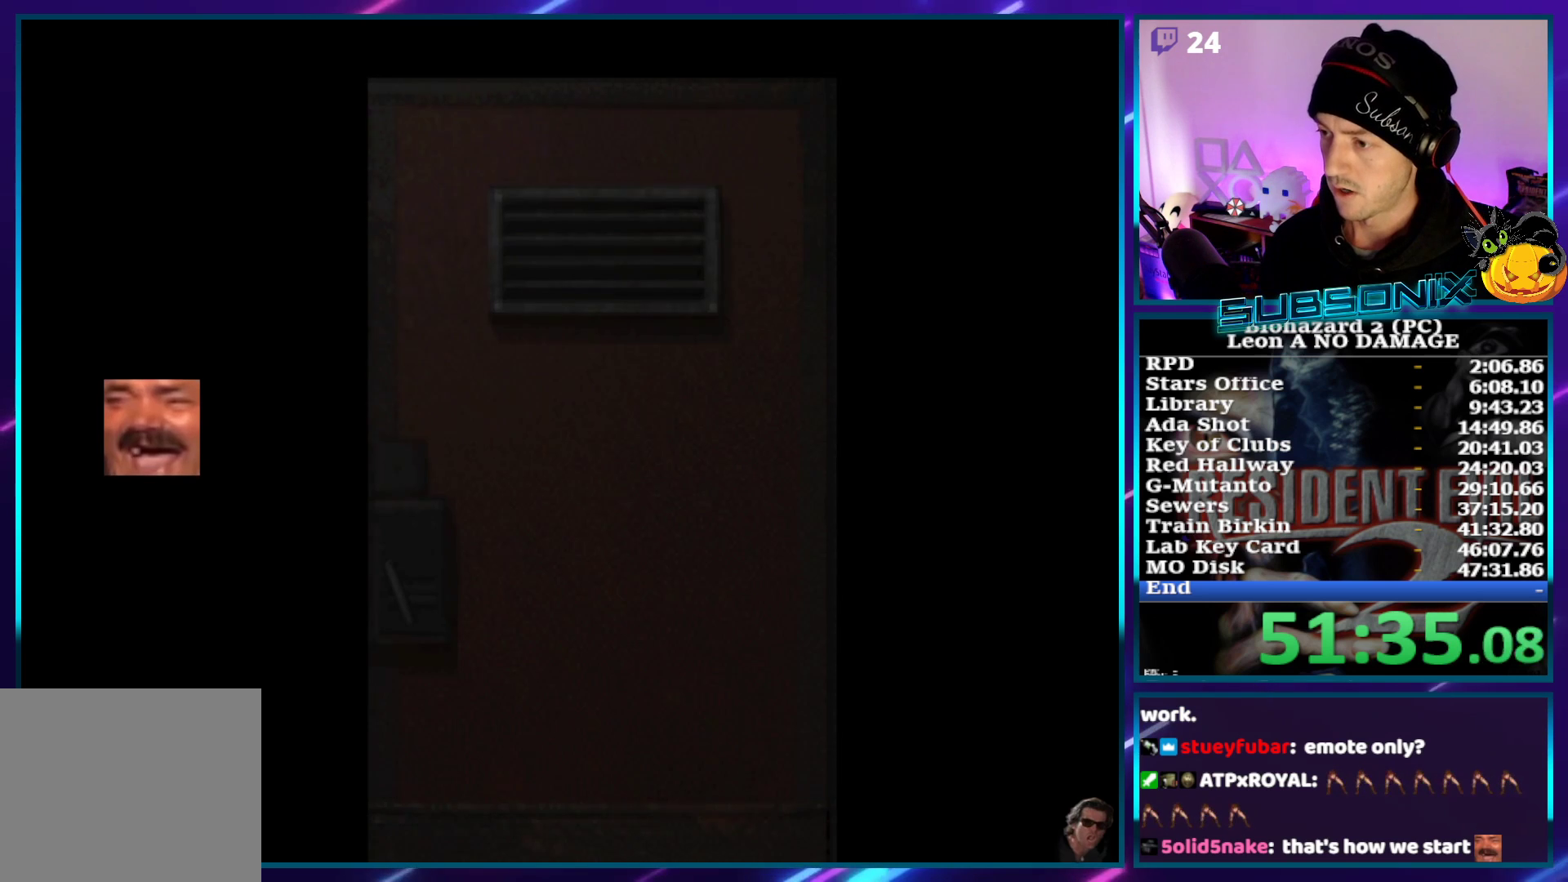
{"dt_ms": 500, "buttons": ["DPAD_UP", "DPAD_LEFT"], "left_stick": "center", "right_stick": "center", "events": []}
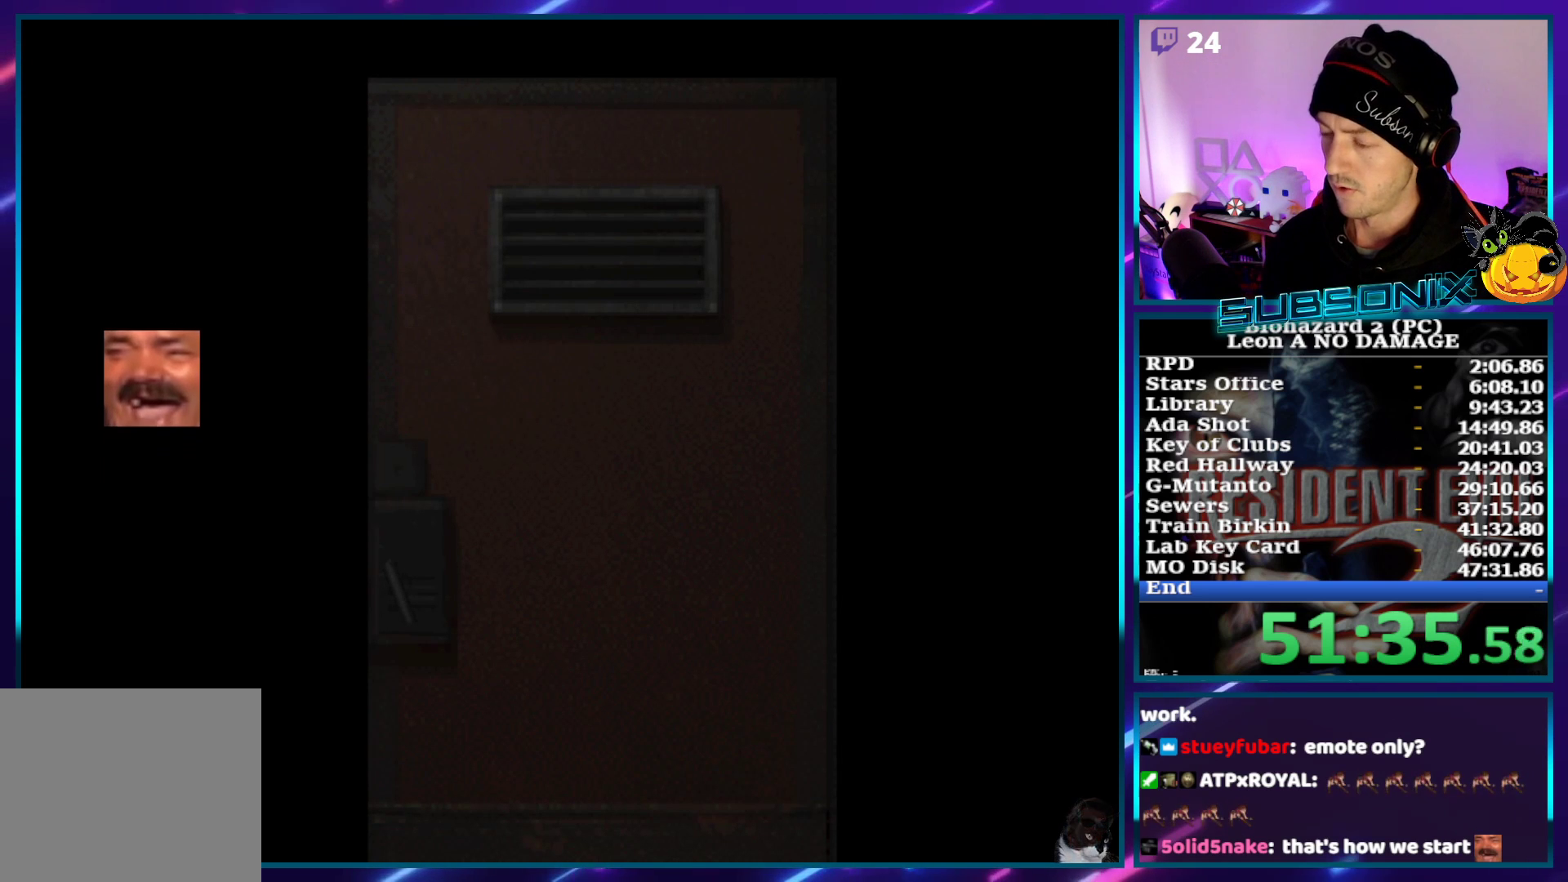
{"dt_ms": 500, "buttons": ["DPAD_UP", "DPAD_LEFT"], "left_stick": "center", "right_stick": "center", "events": []}
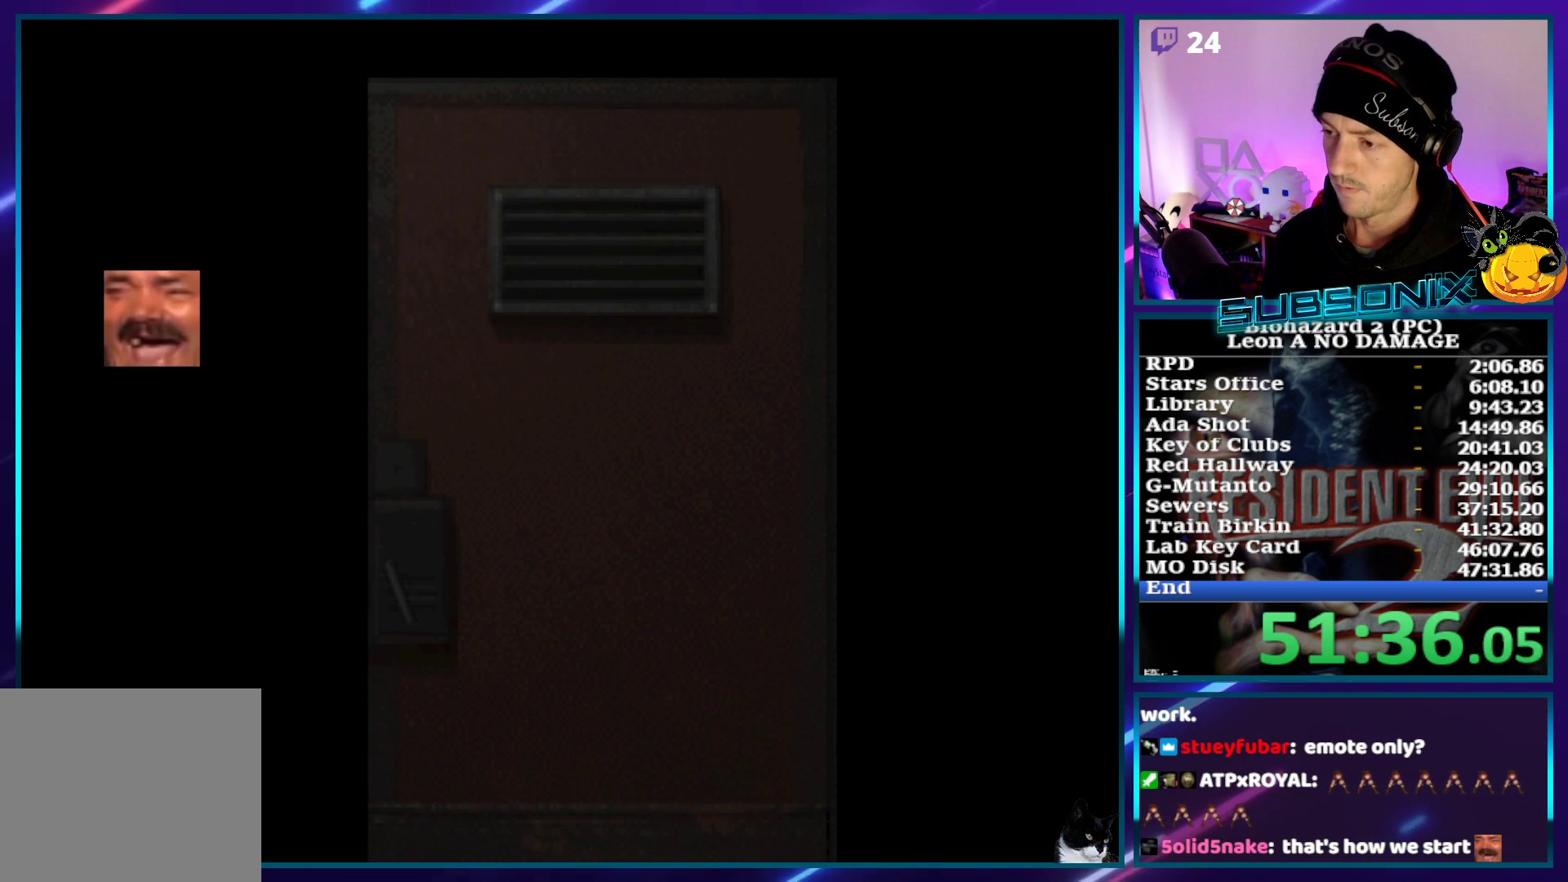
{"dt_ms": 1000, "buttons": ["CROSS", "R1"], "left_stick": "center", "right_stick": "center"}
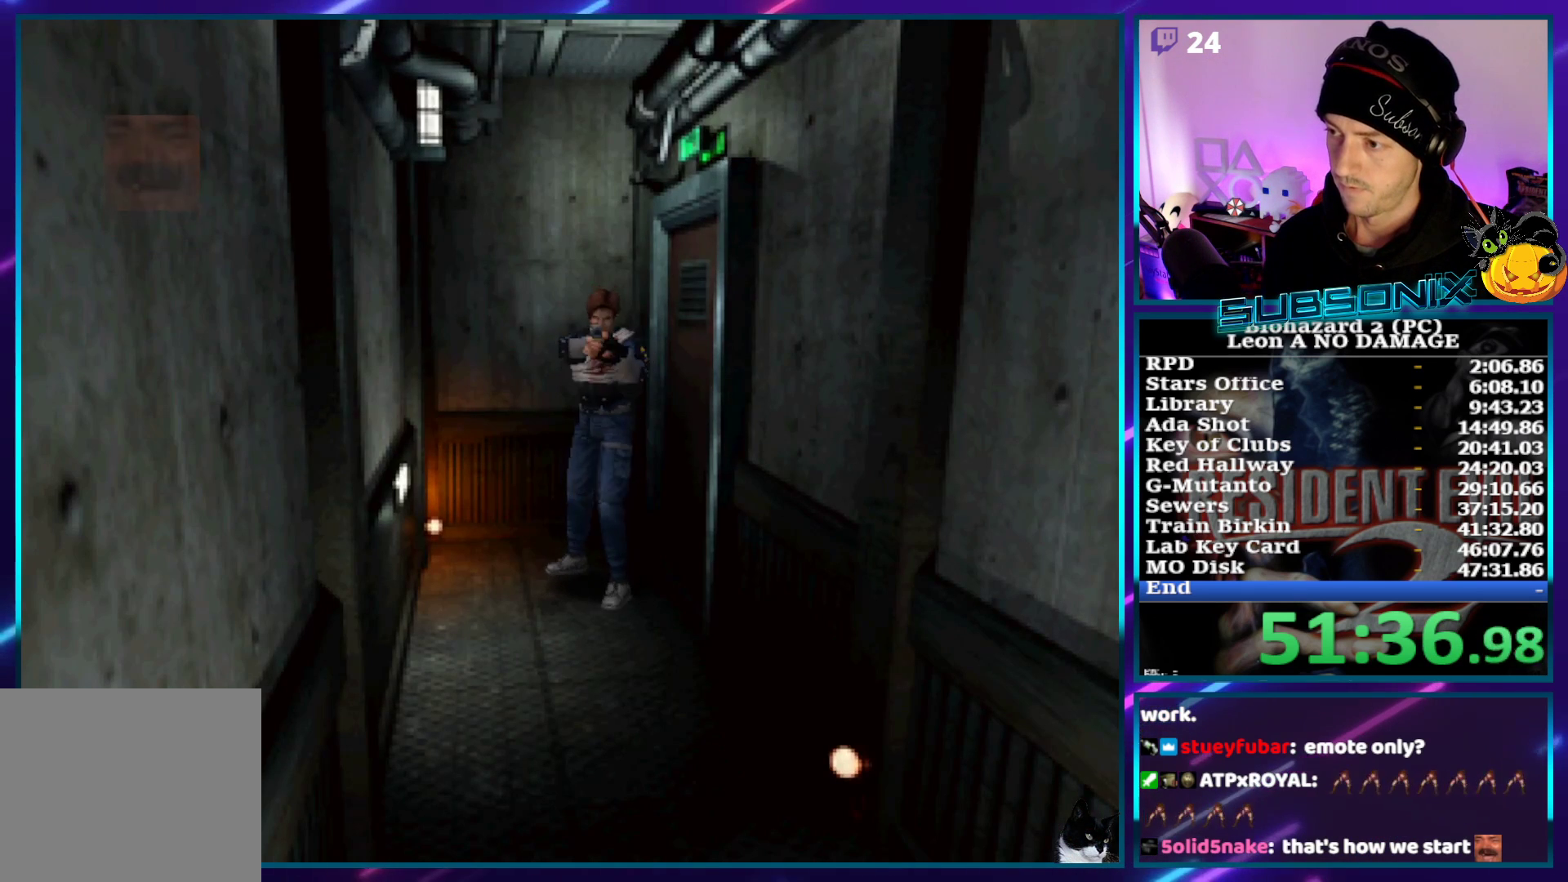
{"dt_ms": 500, "buttons": ["SQUARE", "DPAD_UP"], "left_stick": "center", "right_stick": "center", "events": [[200, "DPAD_UP", "down"], [250, "R1", "up"], [250, "SQUARE", "down"], [300, "CROSS", "up"]]}
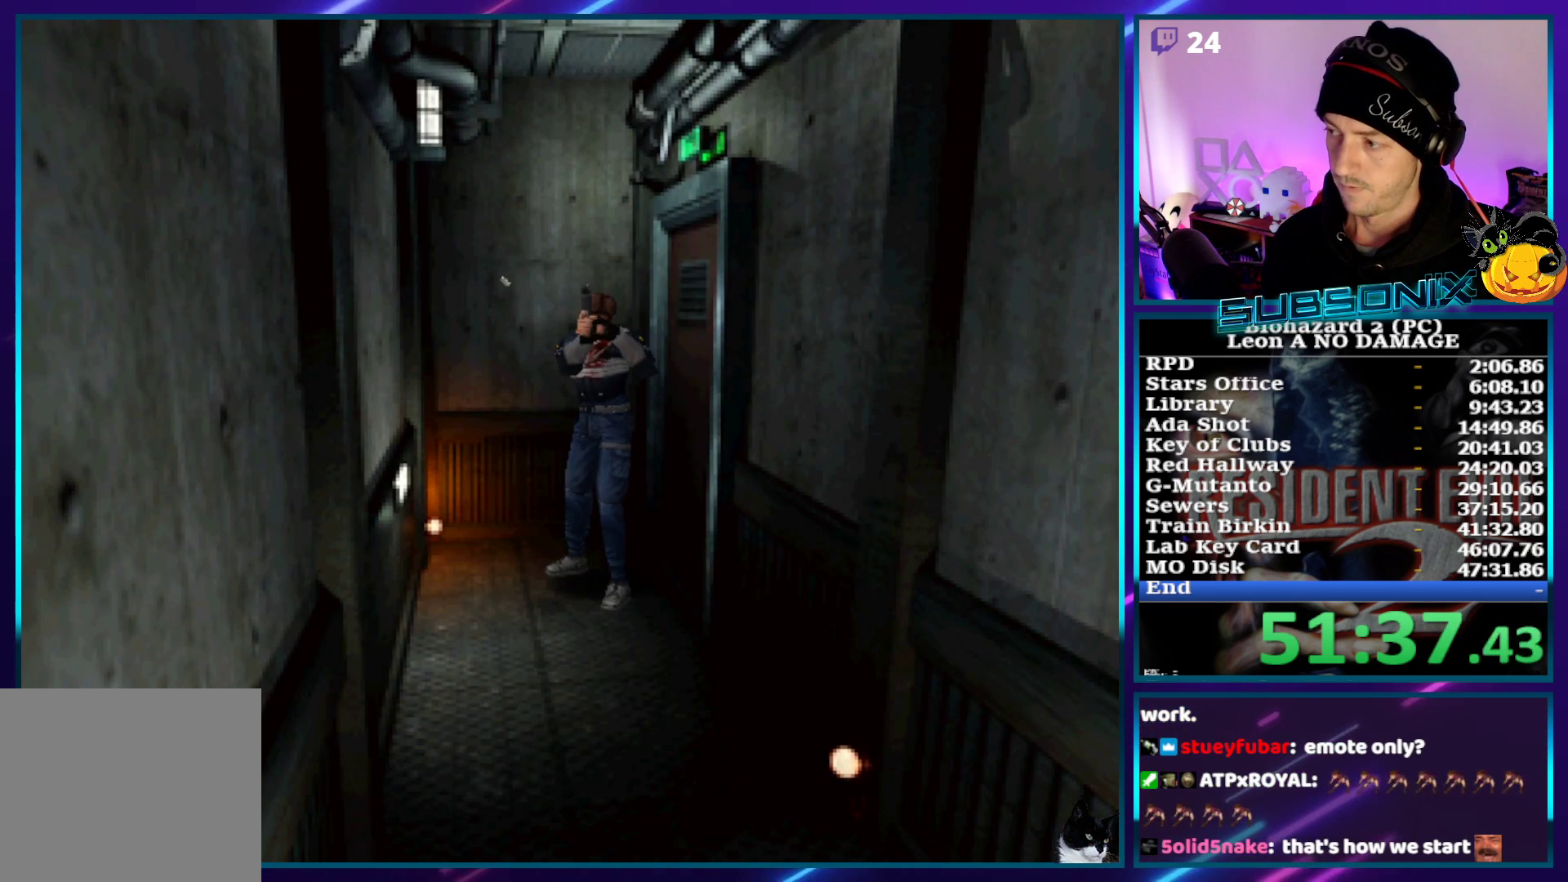
{"dt_ms": 500, "buttons": ["SQUARE", "DPAD_UP"], "left_stick": "center", "right_stick": "center", "events": []}
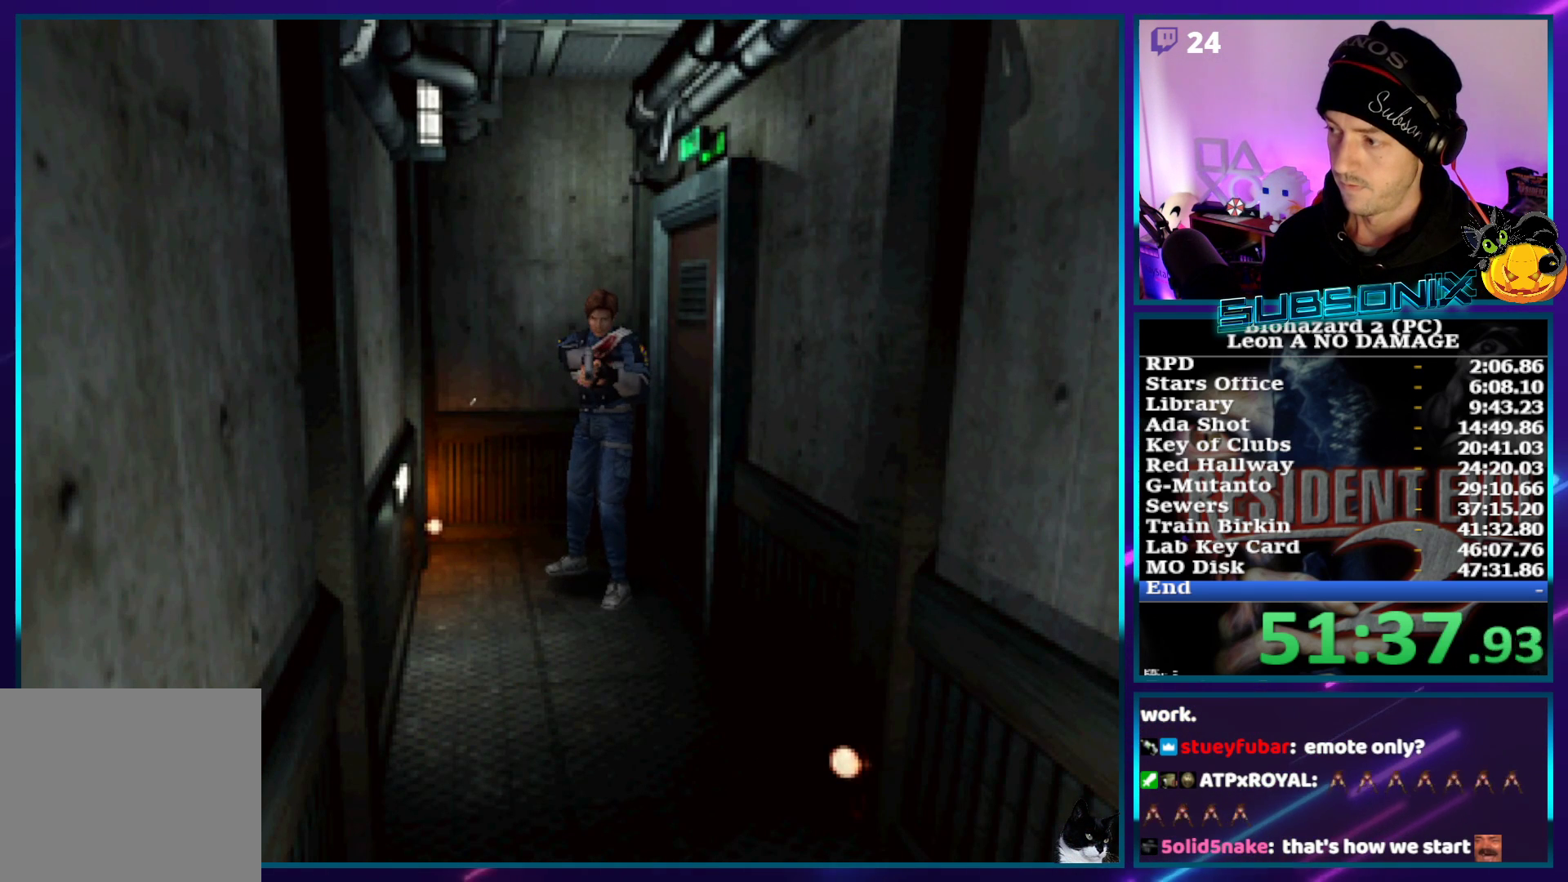
{"dt_ms": 500, "buttons": ["SQUARE", "DPAD_UP"], "left_stick": "center", "right_stick": "center", "events": []}